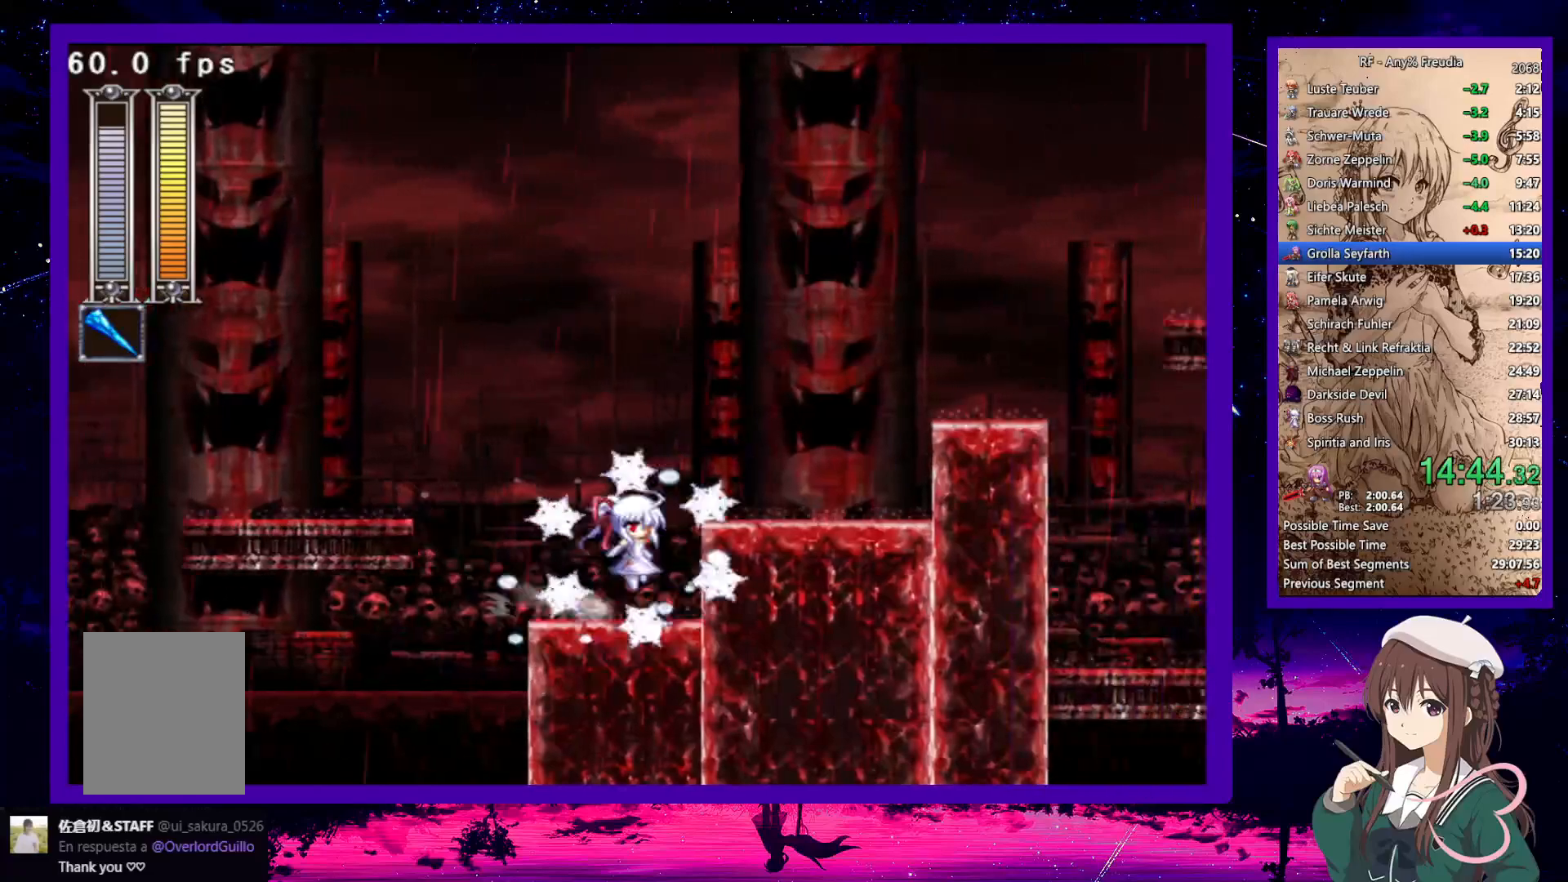
Gameplay with keyboard; each line is a JSON object with the keys held at the frame after it. "events" lists presses ("down") and releases ("up") of "a", "down", "left", "right", "s", "up", "x" and "z" between this image and that frame as [ms after this image, input, new state], when the widget could be followed in between. No other keys are recorded. Mouse input is not recorded.
{"keys": ["right", "z"], "events": [[17, "down", "down"], [117, "z", "up"], [350, "z", "down"], [400, "down", "up"], [400, "z", "up"], [500, "z", "down"]]}
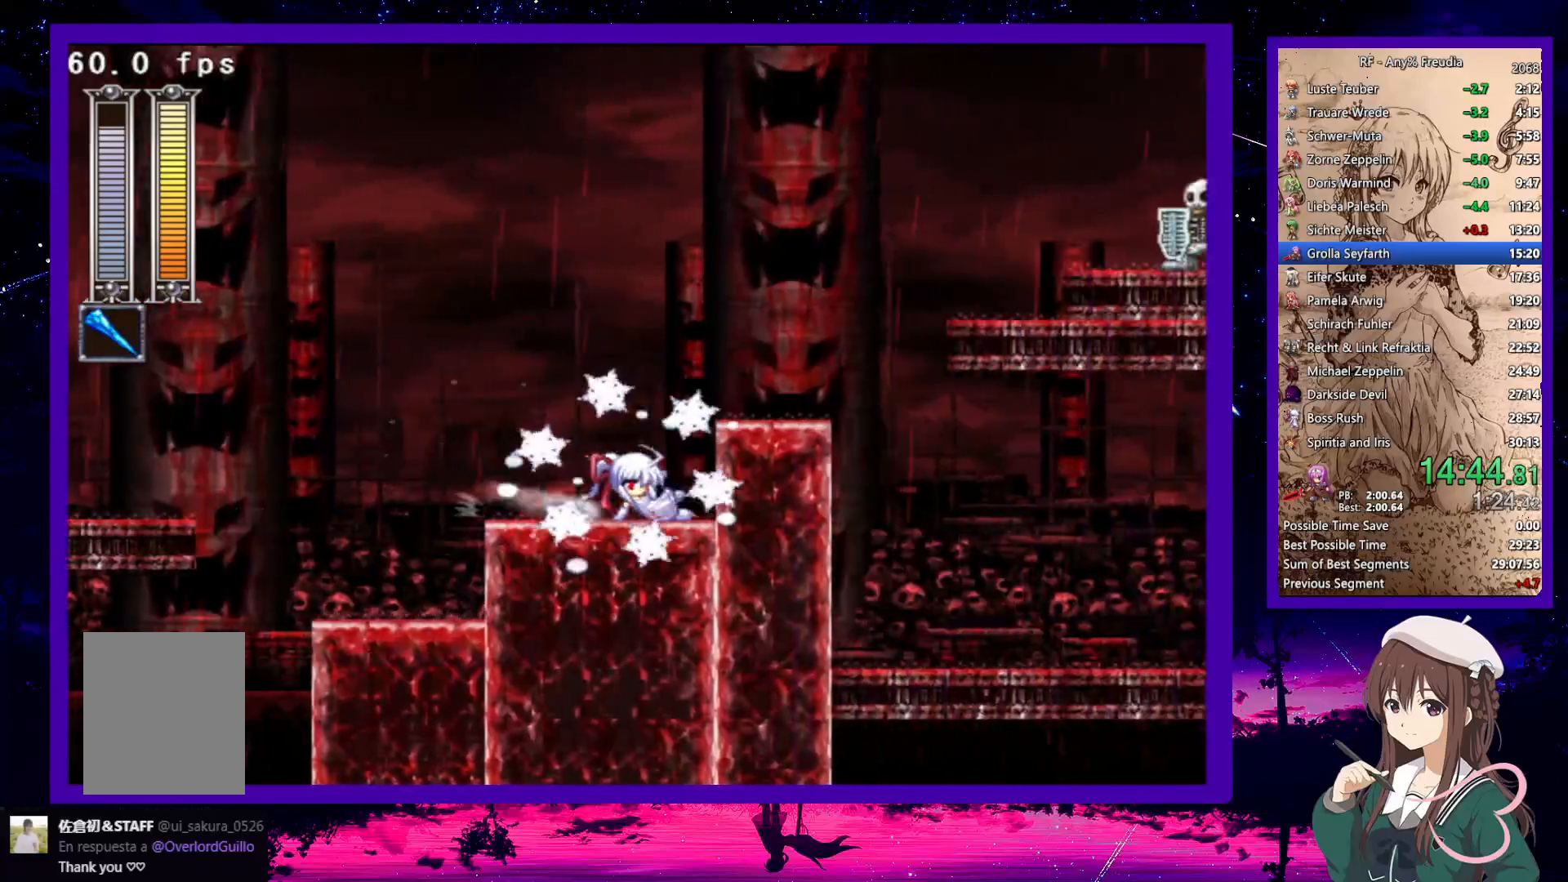
{"keys": ["down", "right", "x", "z"], "events": [[50, "down", "down"], [133, "z", "up"], [367, "z", "down"], [467, "x", "down"]]}
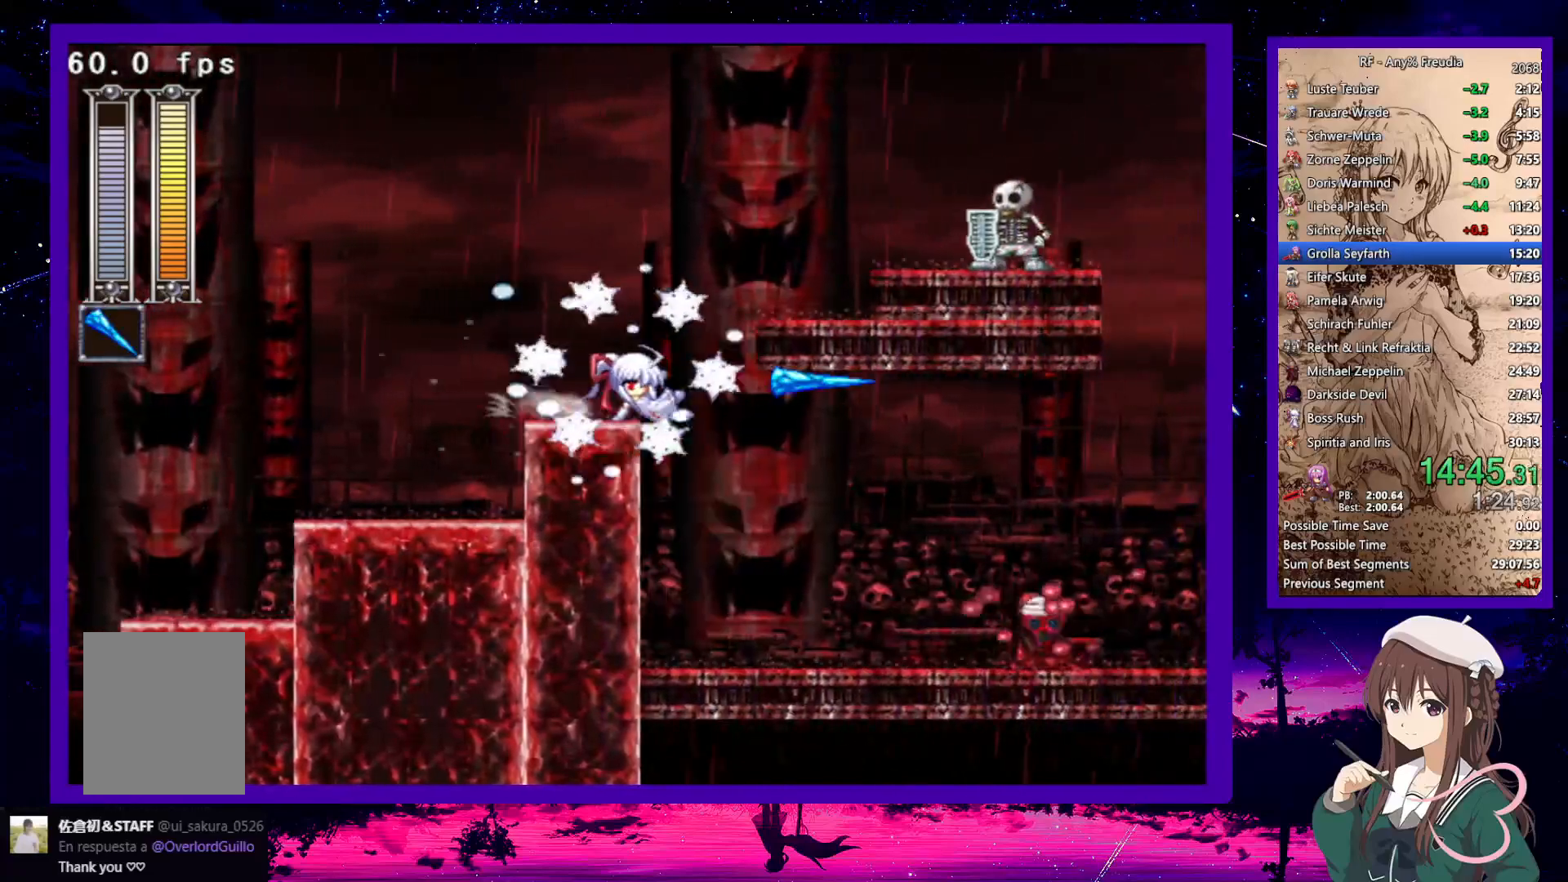
{"keys": ["down", "right", "x"], "events": [[17, "z", "up"], [67, "z", "down"], [117, "z", "up"]]}
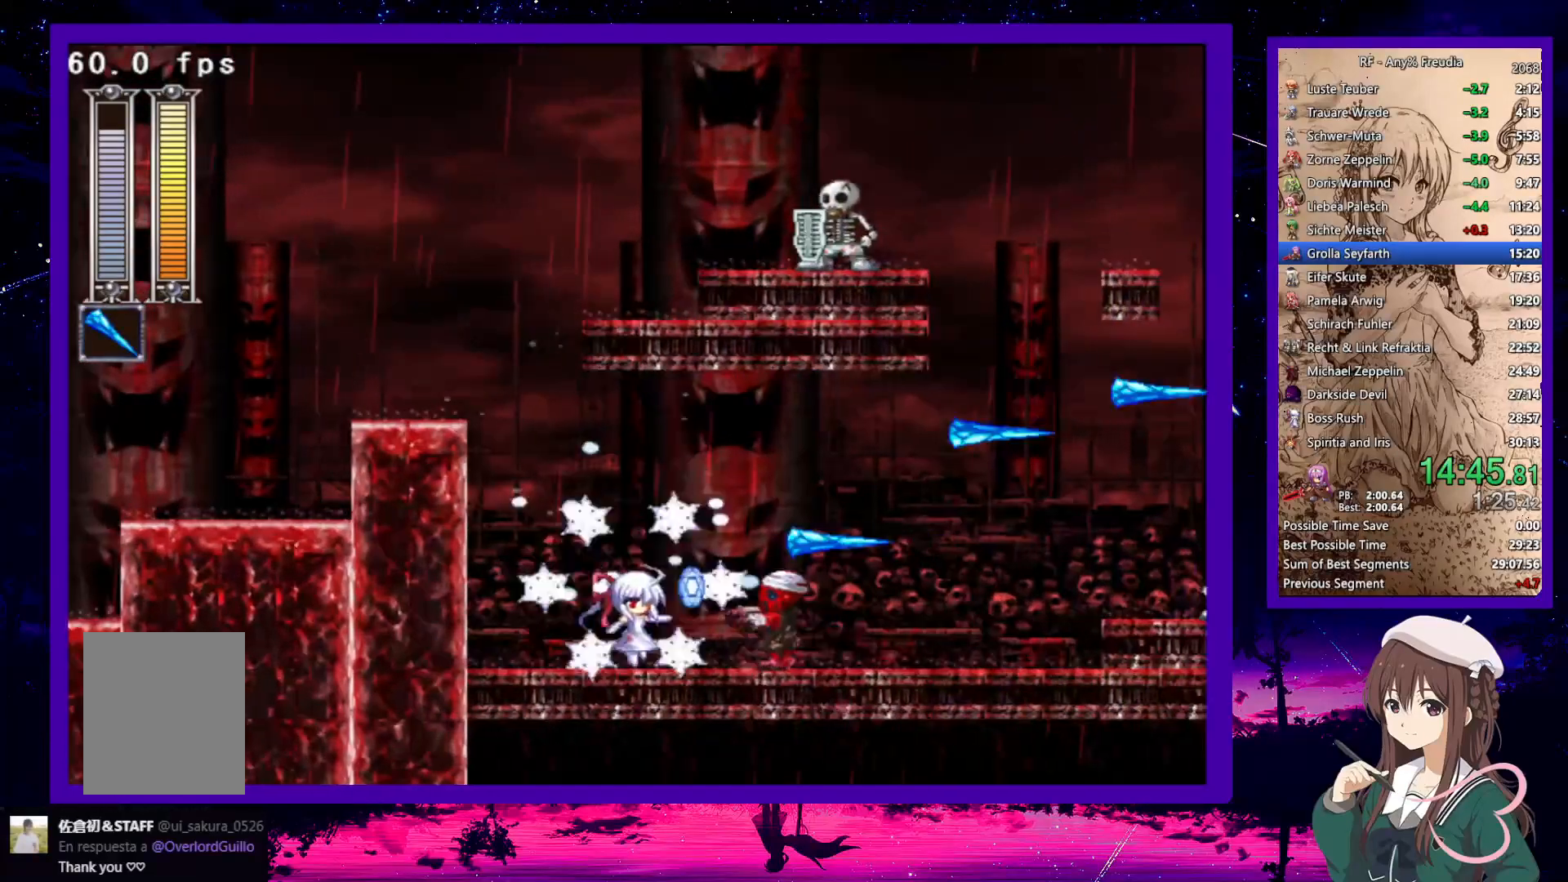
{"keys": ["down", "right", "x", "z"], "events": [[117, "z", "down"], [217, "z", "up"], [450, "z", "down"]]}
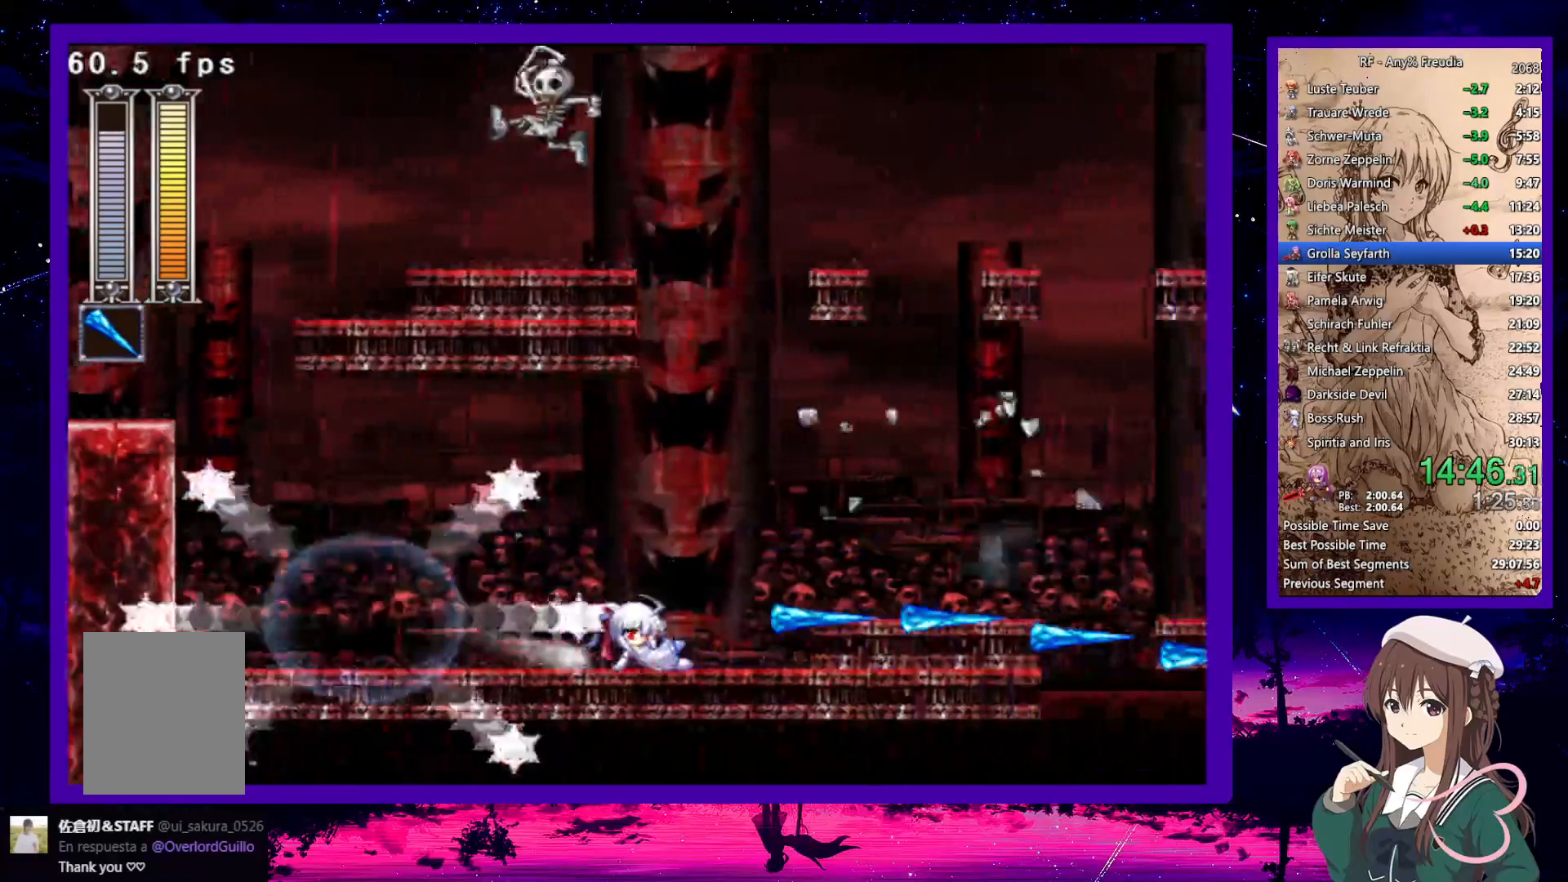
{"keys": ["down", "right"], "events": [[83, "down", "up"], [83, "x", "up"], [83, "z", "up"], [233, "z", "down"], [333, "down", "down"], [333, "z", "up"]]}
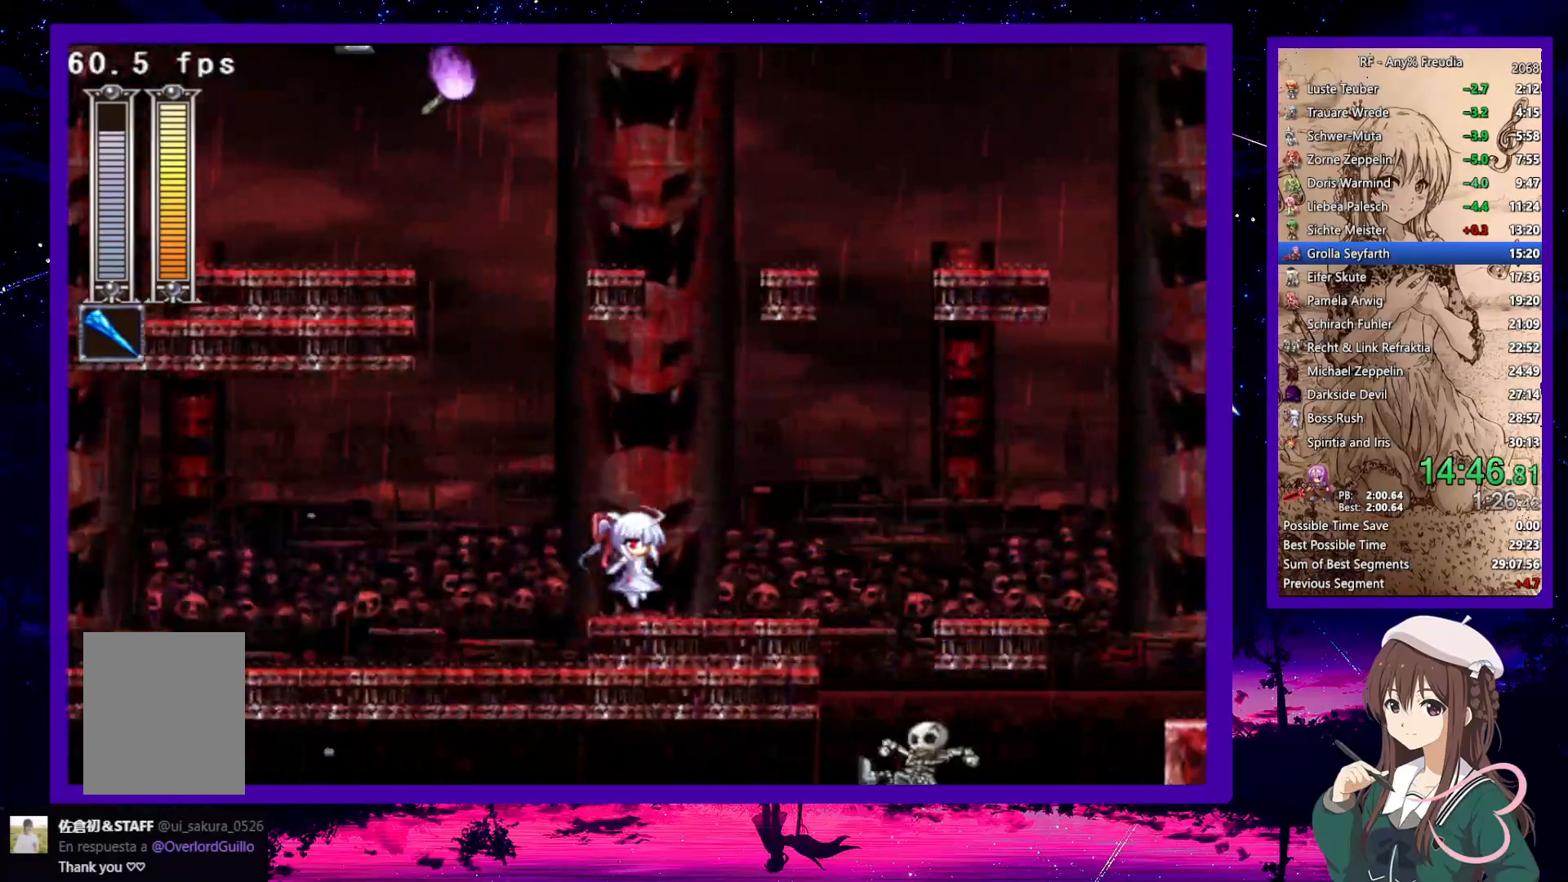
{"keys": ["down", "right", "z"], "events": [[67, "z", "down"], [150, "down", "up"], [200, "z", "up"], [333, "z", "down"], [433, "down", "down"]]}
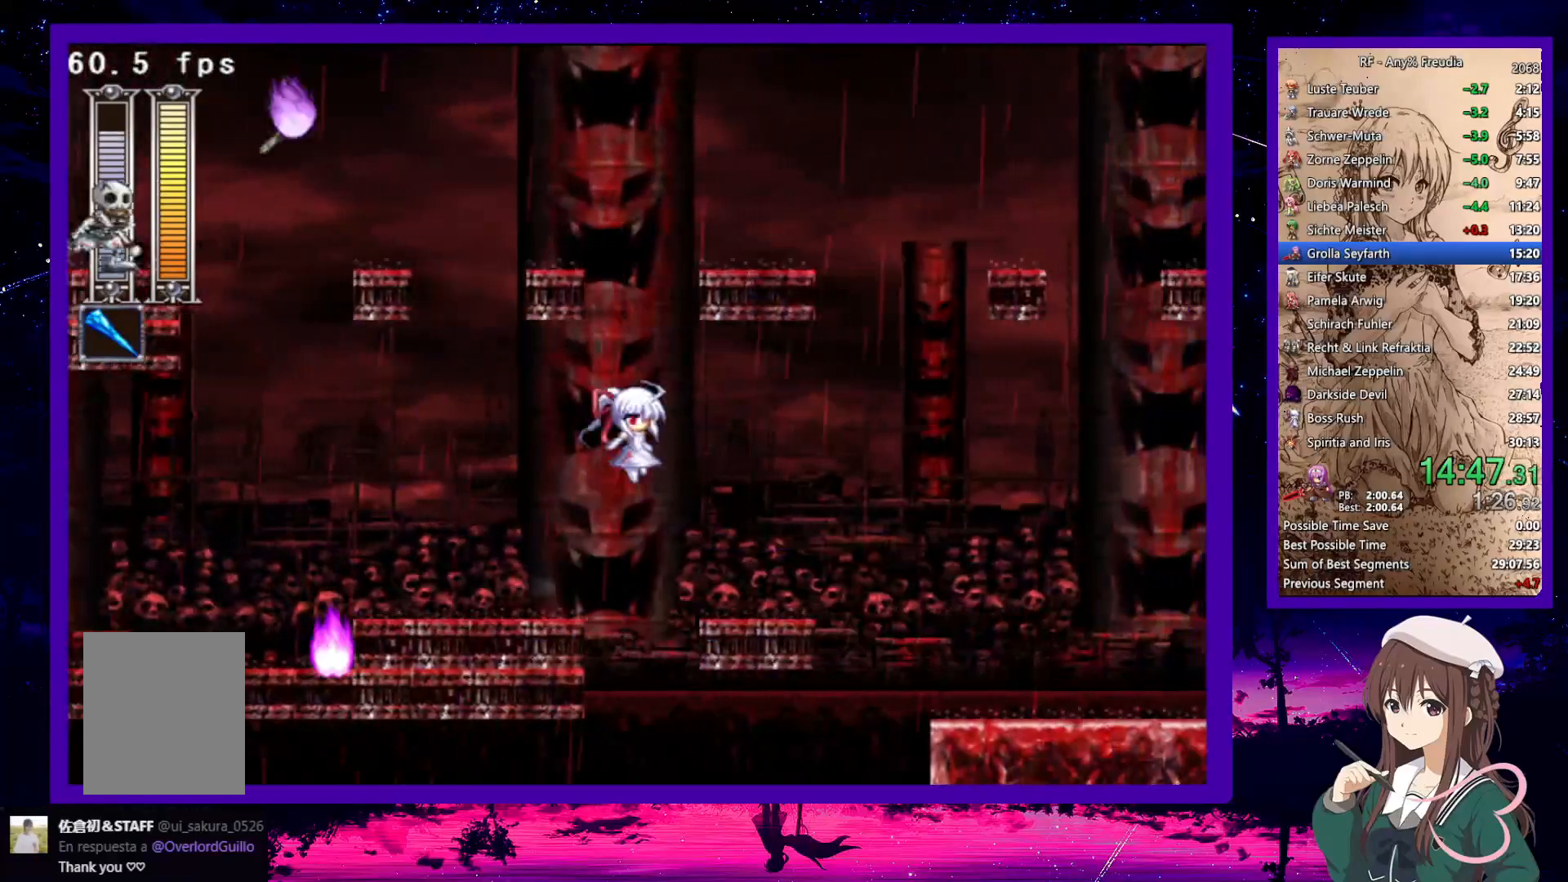
{"keys": ["down", "right", "z"], "events": [[33, "z", "up"], [350, "z", "down"], [400, "z", "up"], [500, "z", "down"]]}
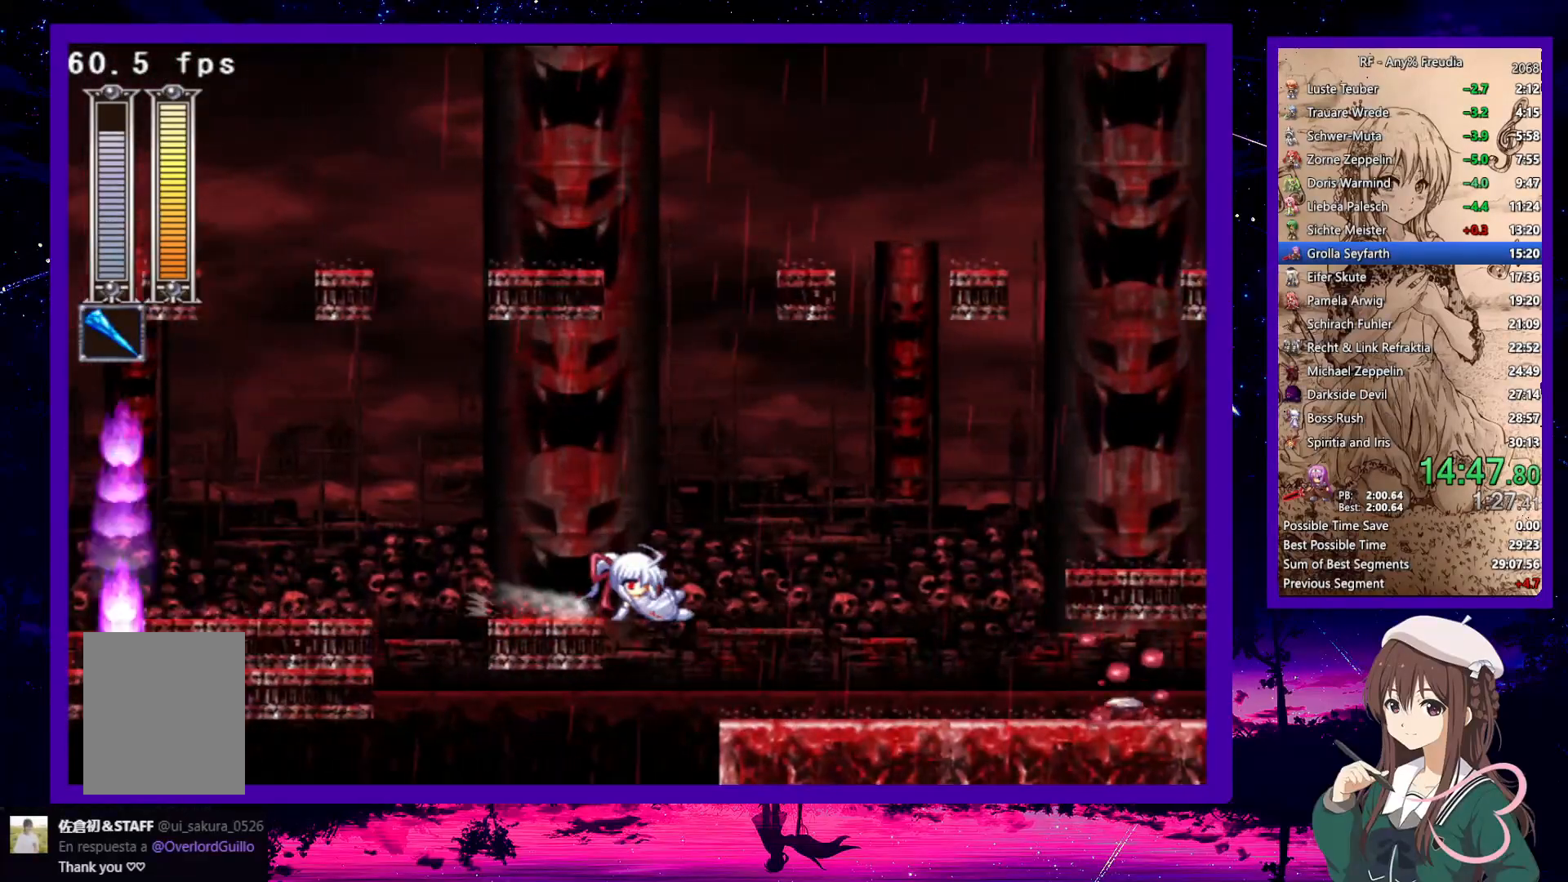
{"keys": ["down", "right", "x"], "events": [[33, "z", "up"], [383, "x", "down"], [383, "z", "down"], [500, "z", "up"]]}
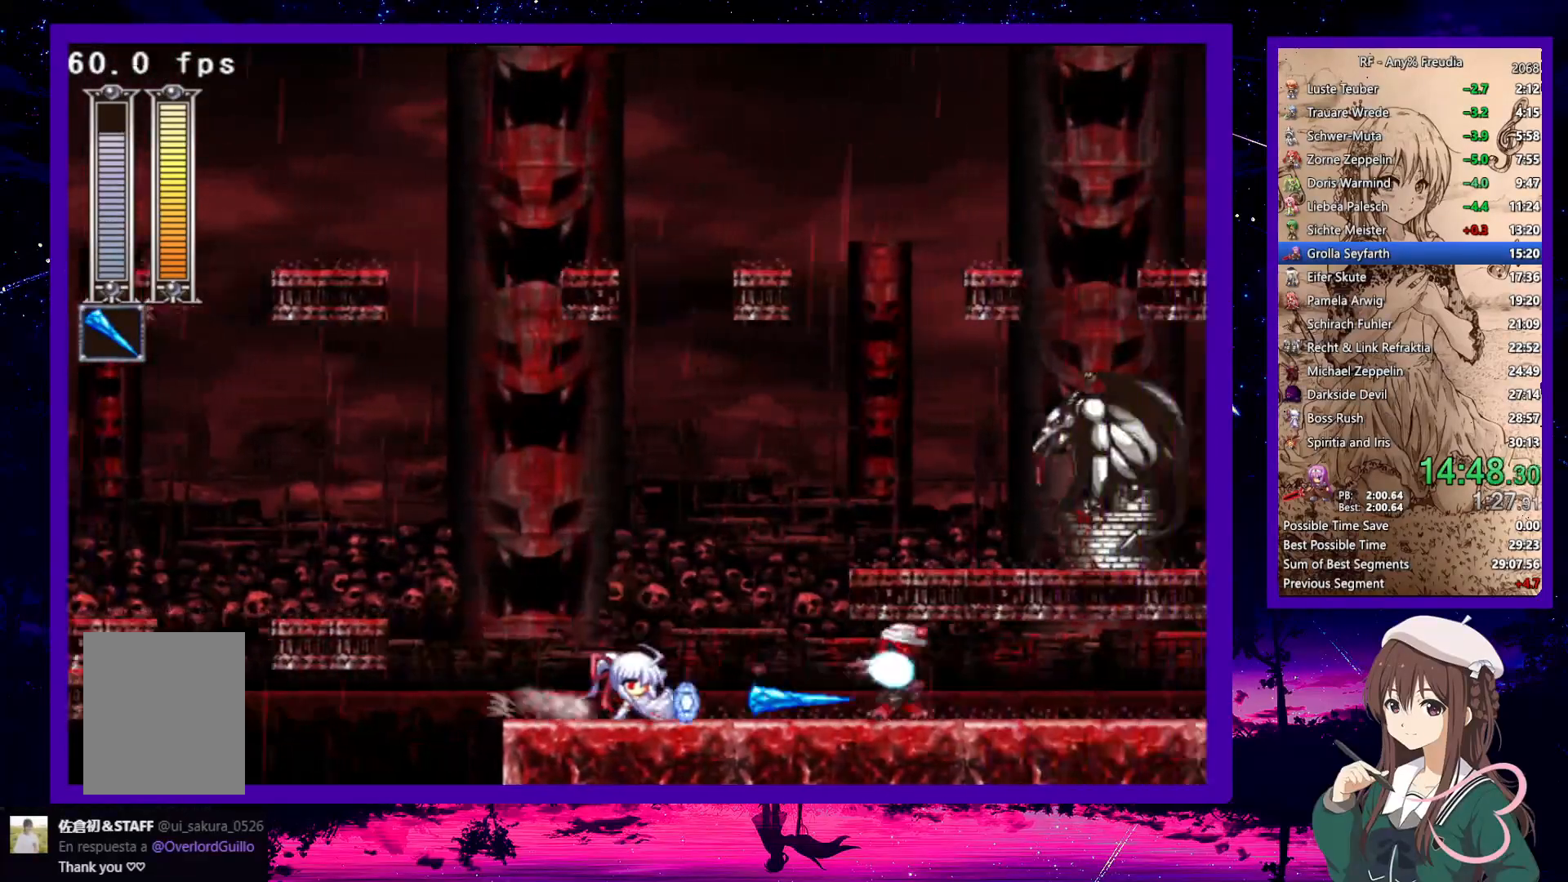
{"keys": ["down", "right", "x"], "events": [[250, "z", "down"], [350, "z", "up"]]}
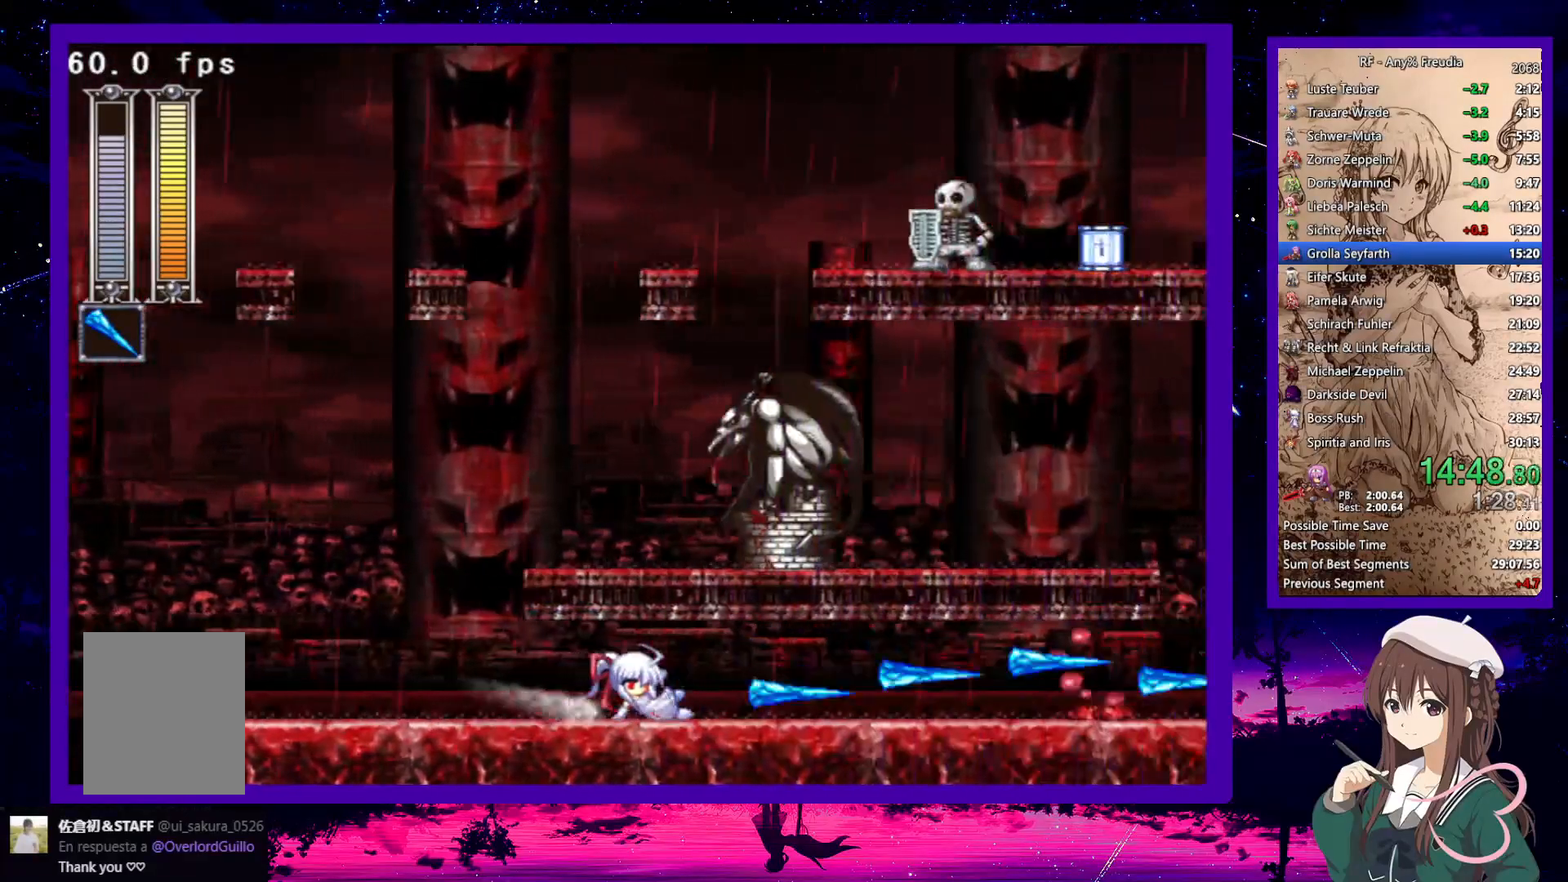
{"keys": ["down", "right", "x"], "events": [[83, "z", "down"], [167, "z", "up"]]}
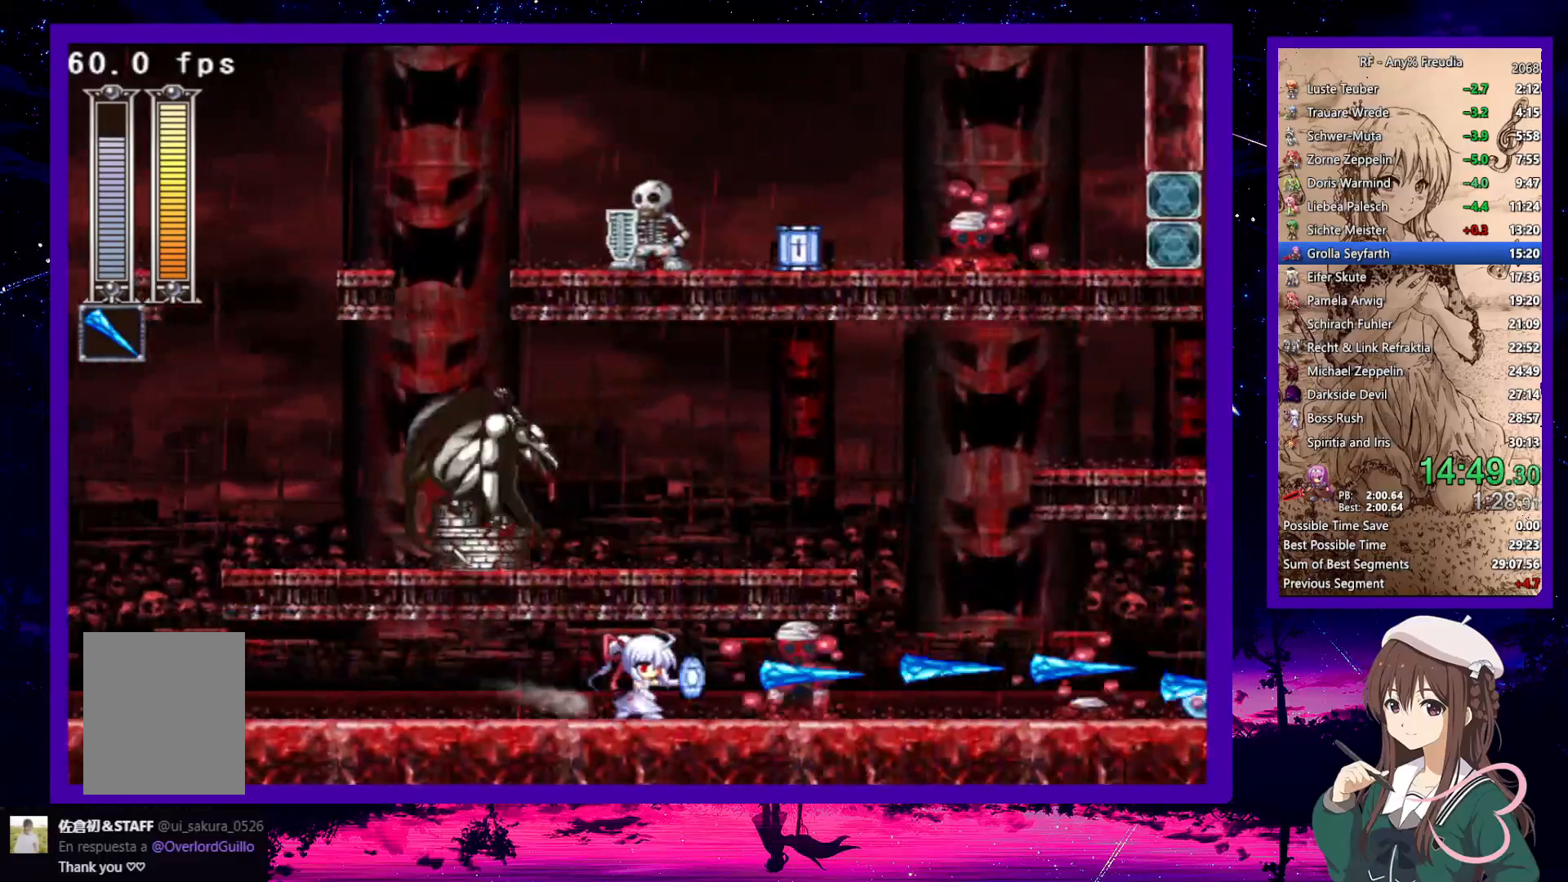
{"keys": ["right", "z"], "events": [[50, "z", "down"], [183, "z", "up"], [283, "down", "up"], [283, "x", "up"], [467, "z", "down"]]}
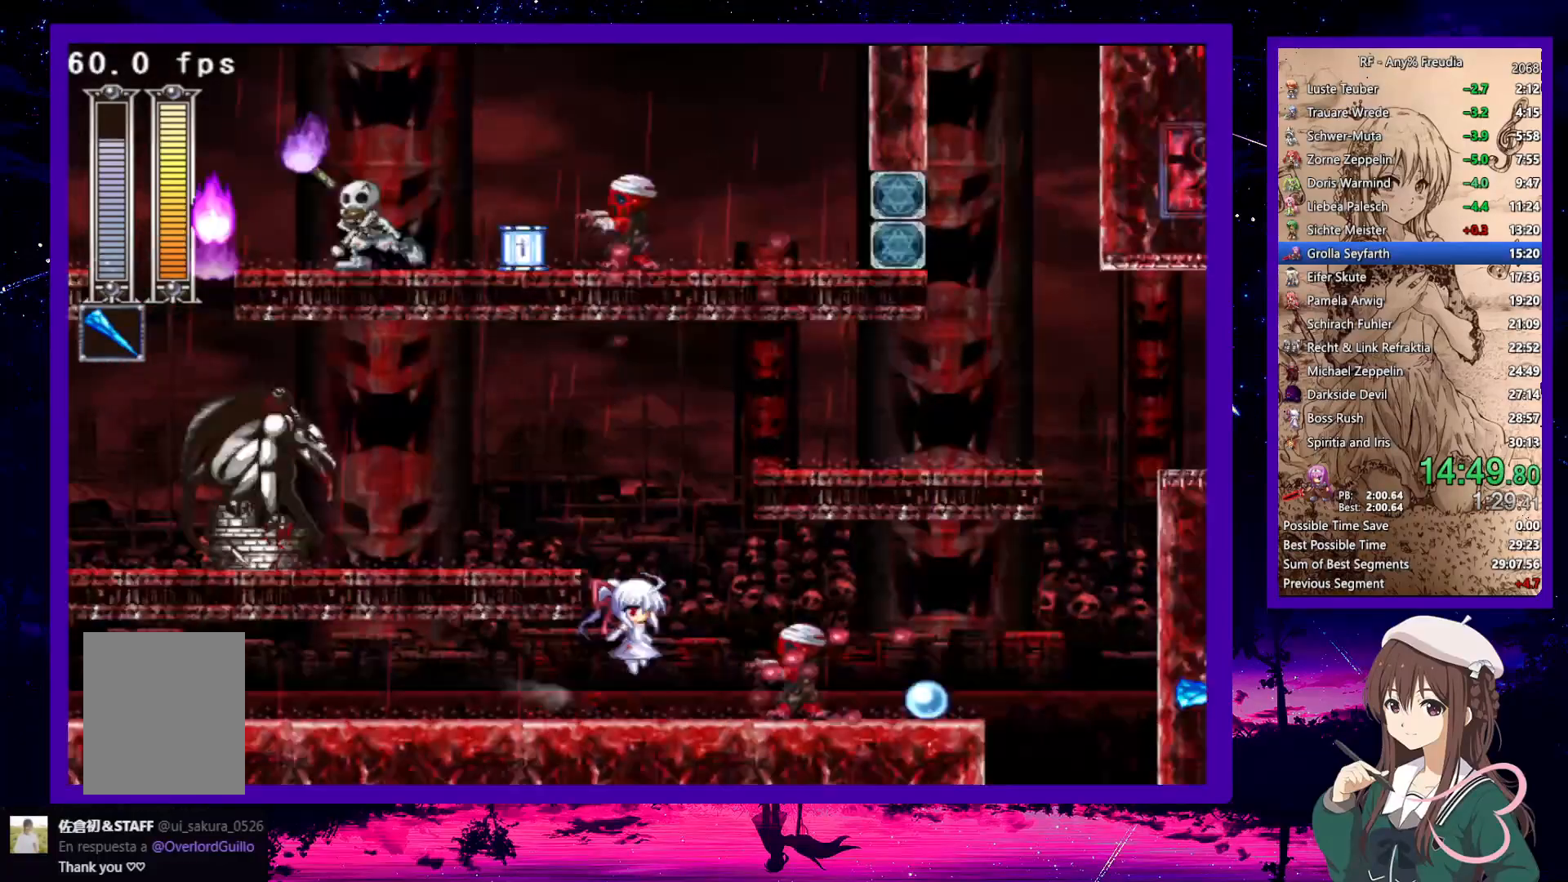
{"keys": ["right", "z"], "events": [[50, "left", "down"], [50, "right", "up"], [283, "z", "up"], [383, "left", "up"], [383, "right", "down"], [467, "z", "down"]]}
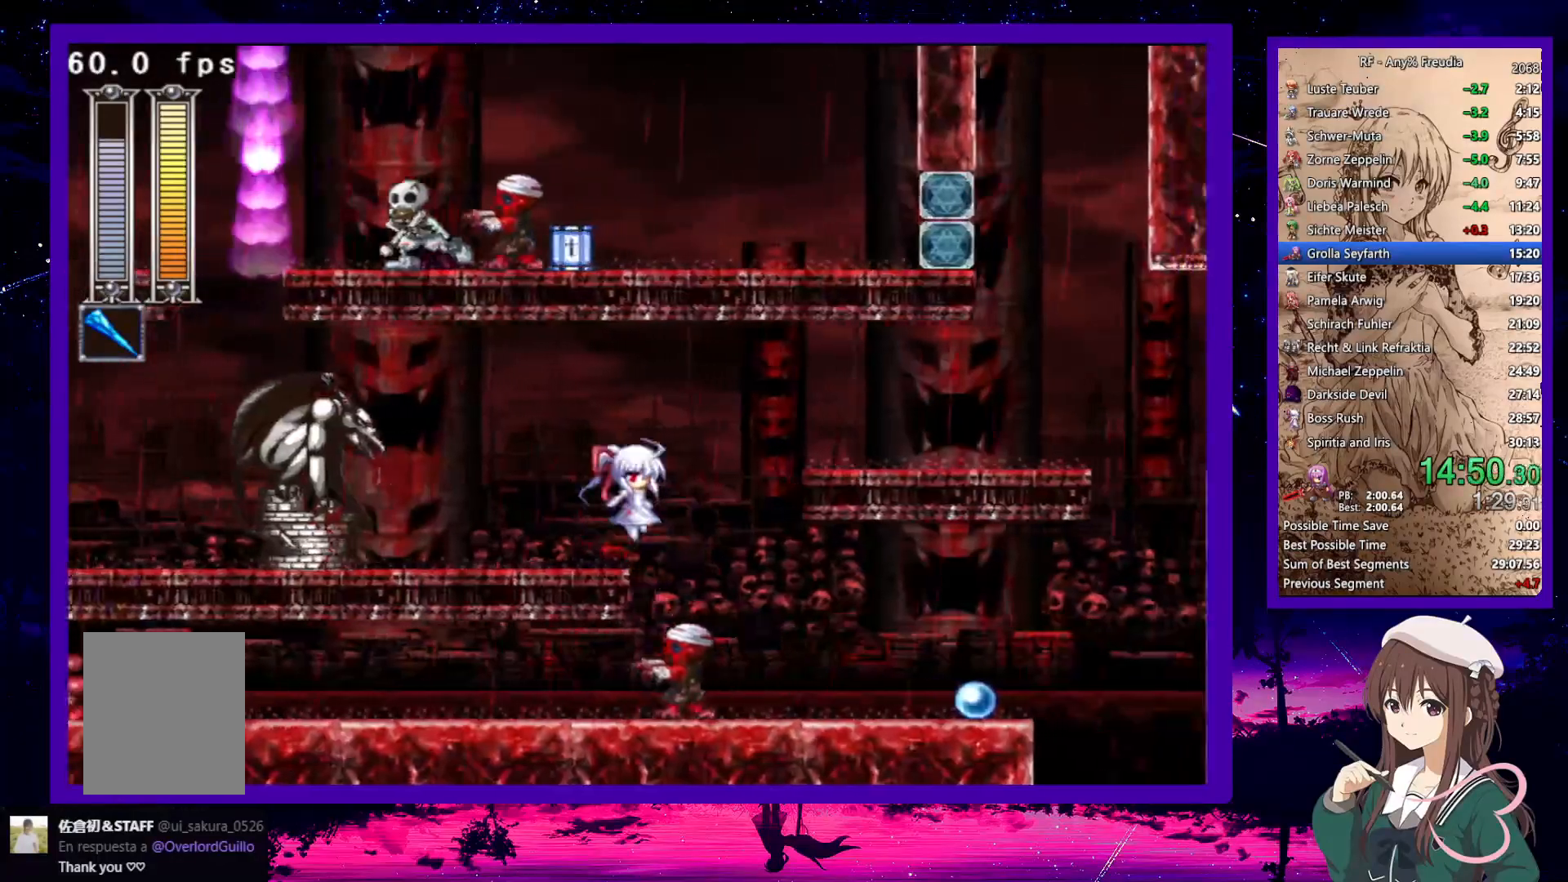
{"keys": ["down", "right"], "events": [[350, "down", "down"], [400, "z", "up"]]}
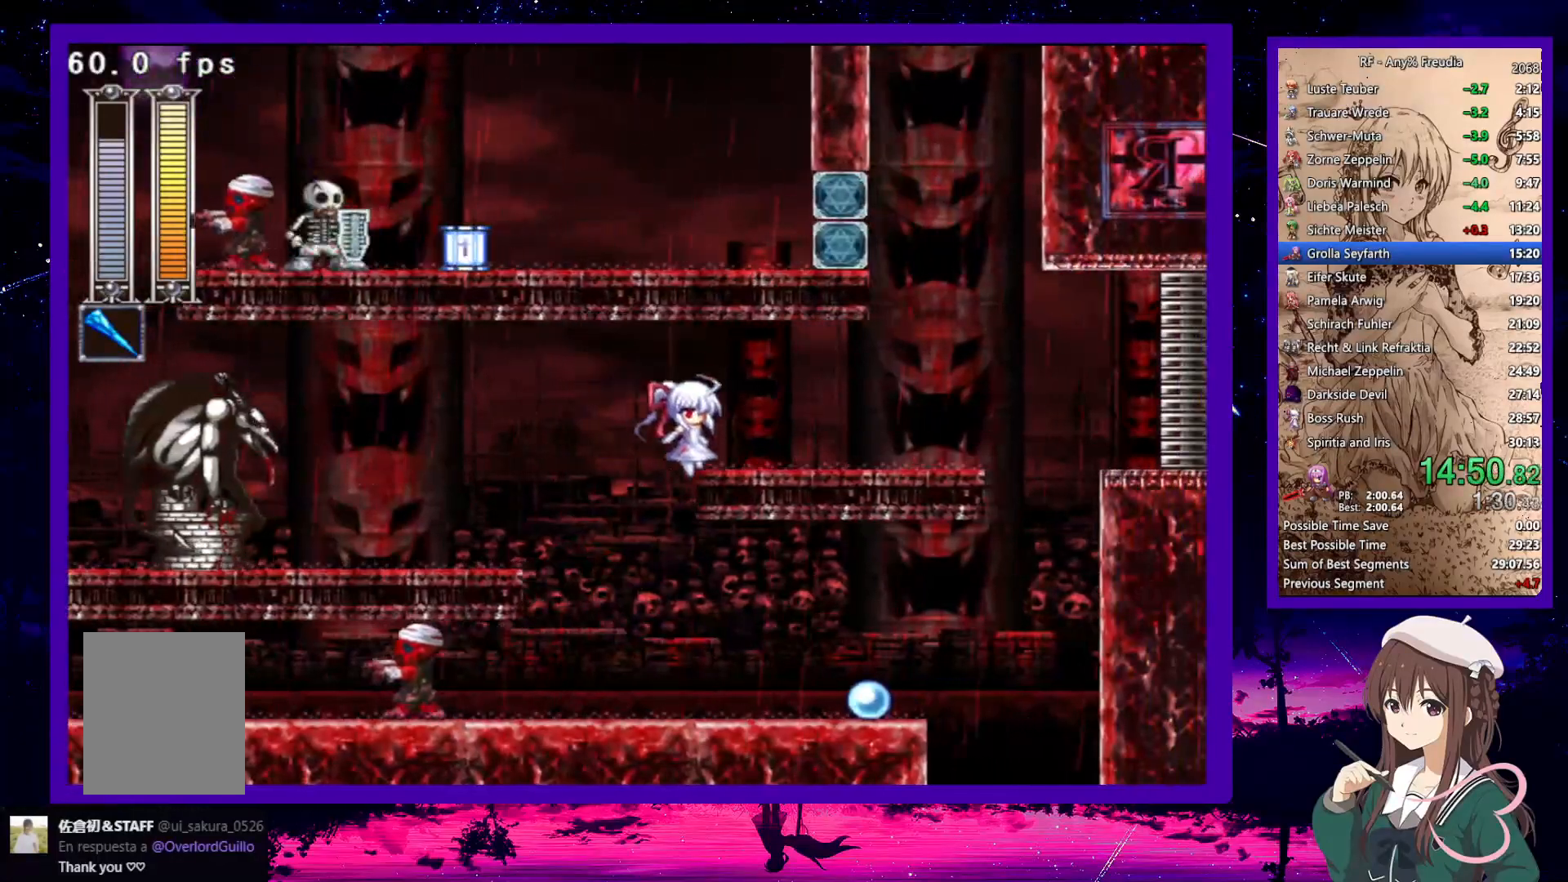
{"keys": ["right", "z"], "events": [[100, "z", "down"], [233, "down", "up"], [267, "z", "up"], [467, "z", "down"]]}
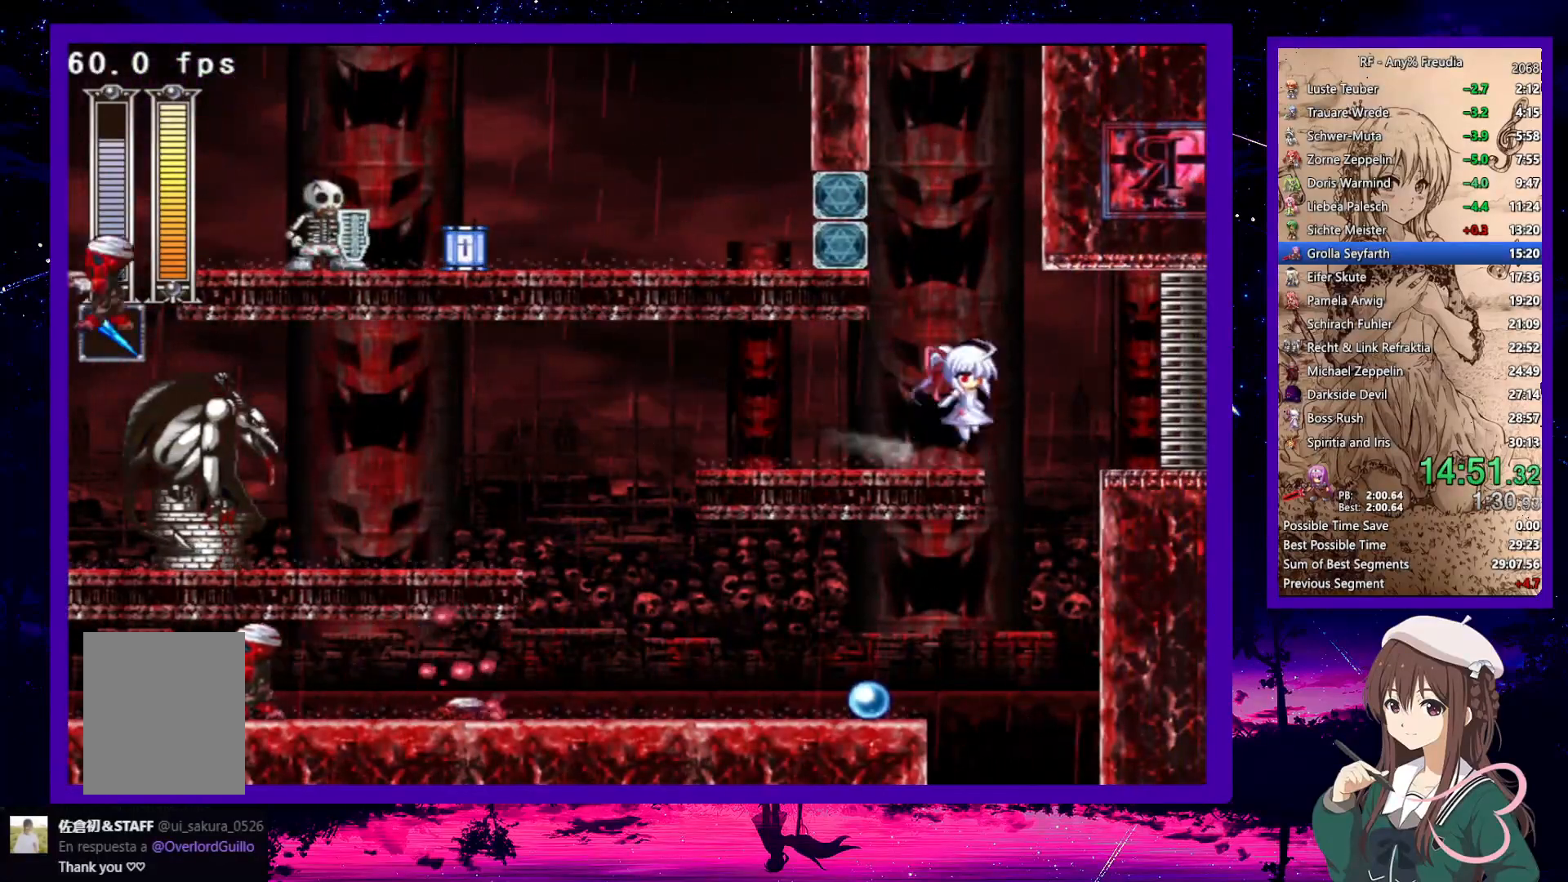
{"keys": ["down", "right", "z"], "events": [[50, "down", "down"], [100, "z", "up"], [483, "z", "down"]]}
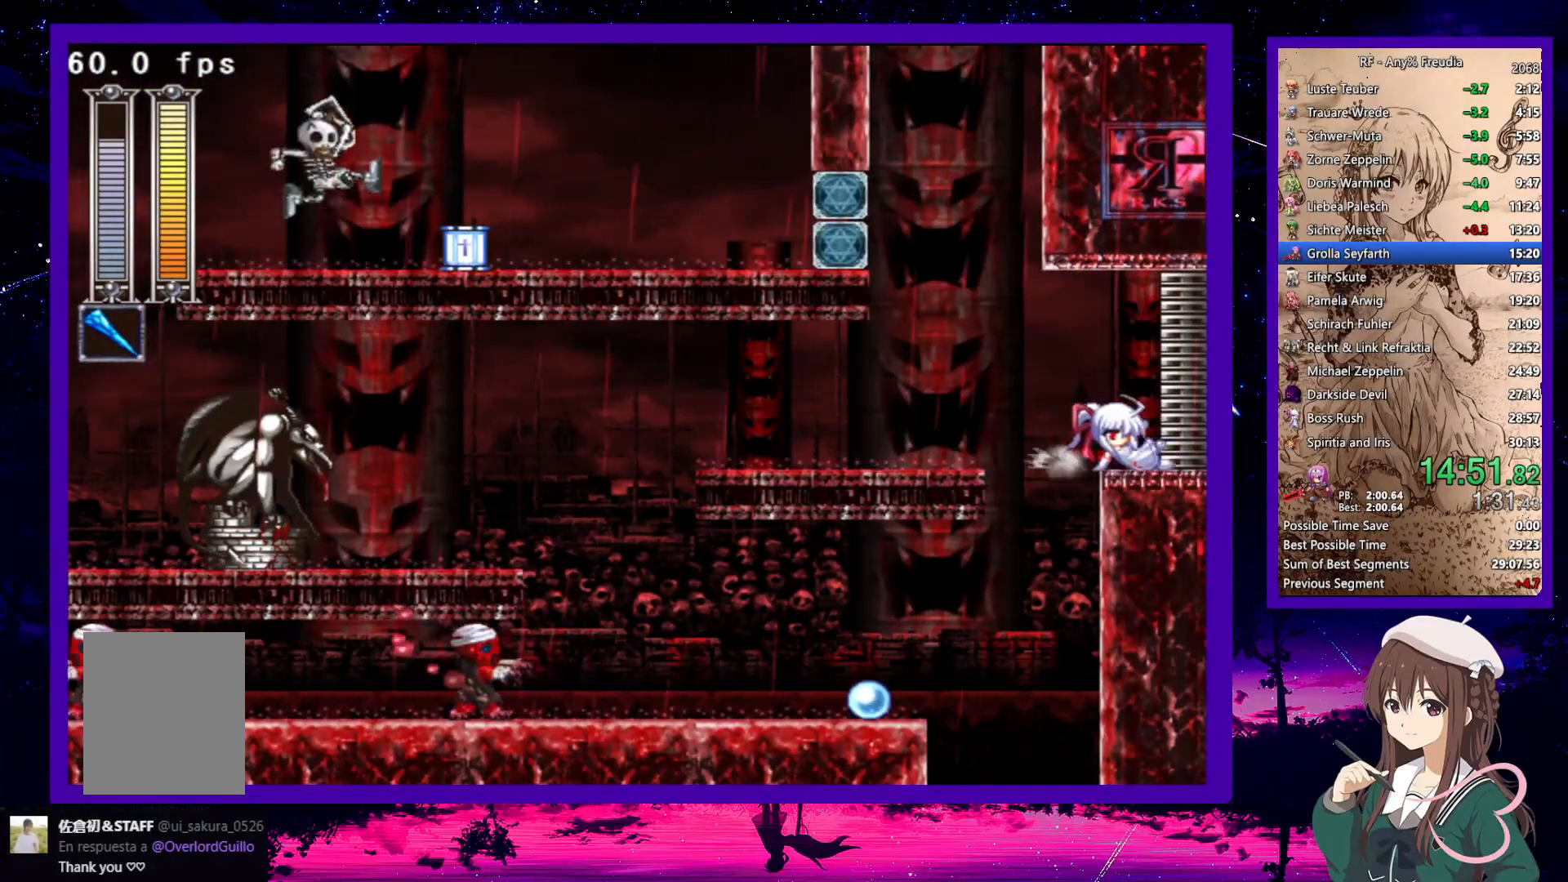
{"keys": ["down", "right"], "events": [[33, "z", "up"]]}
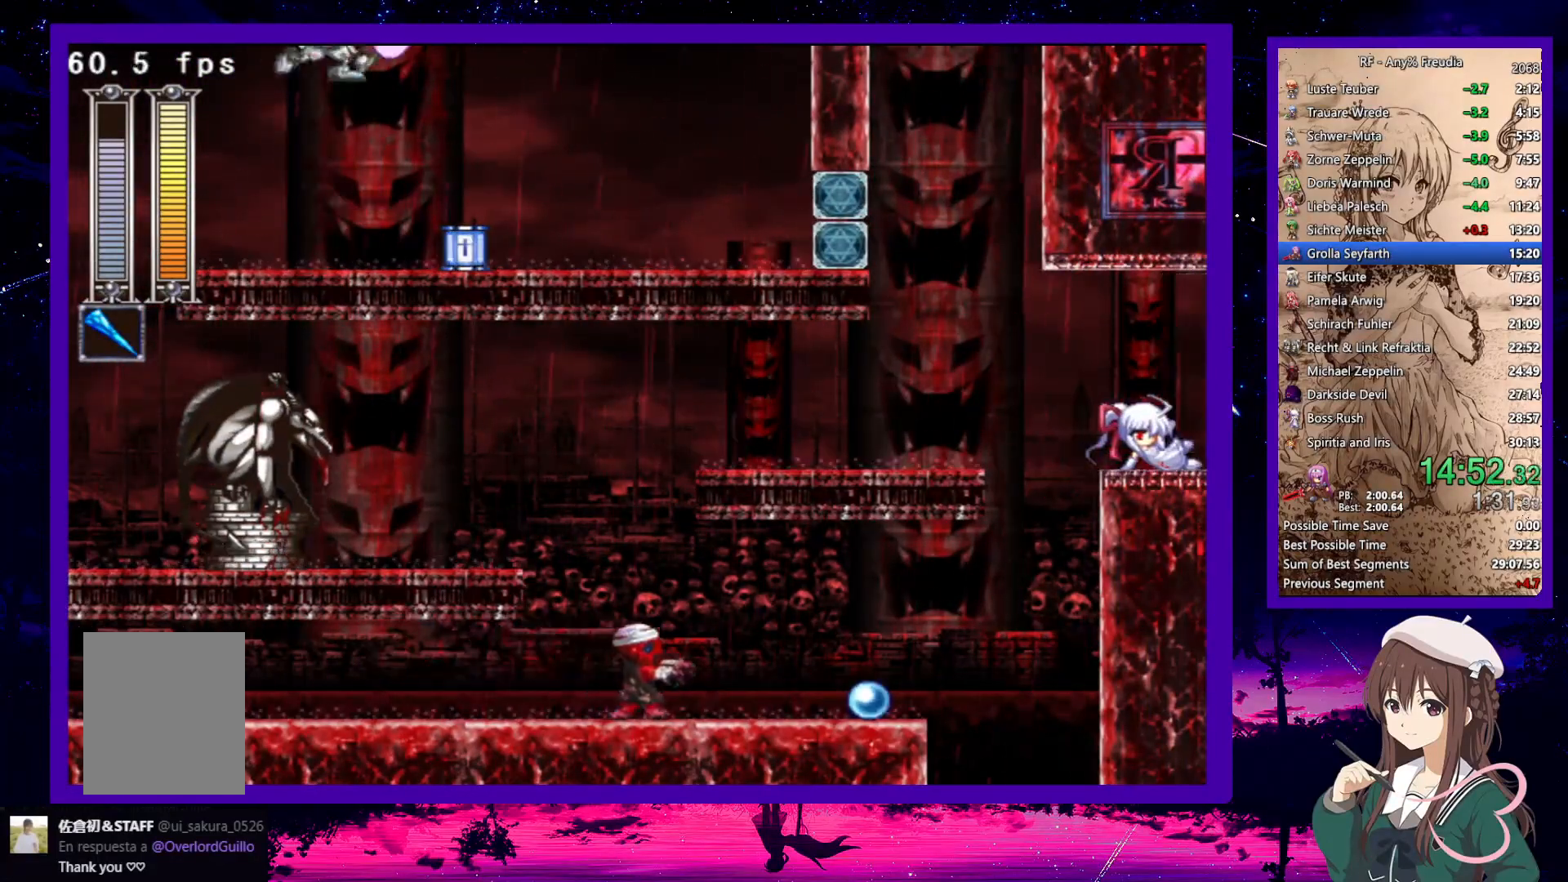
{"keys": ["down", "right"], "events": []}
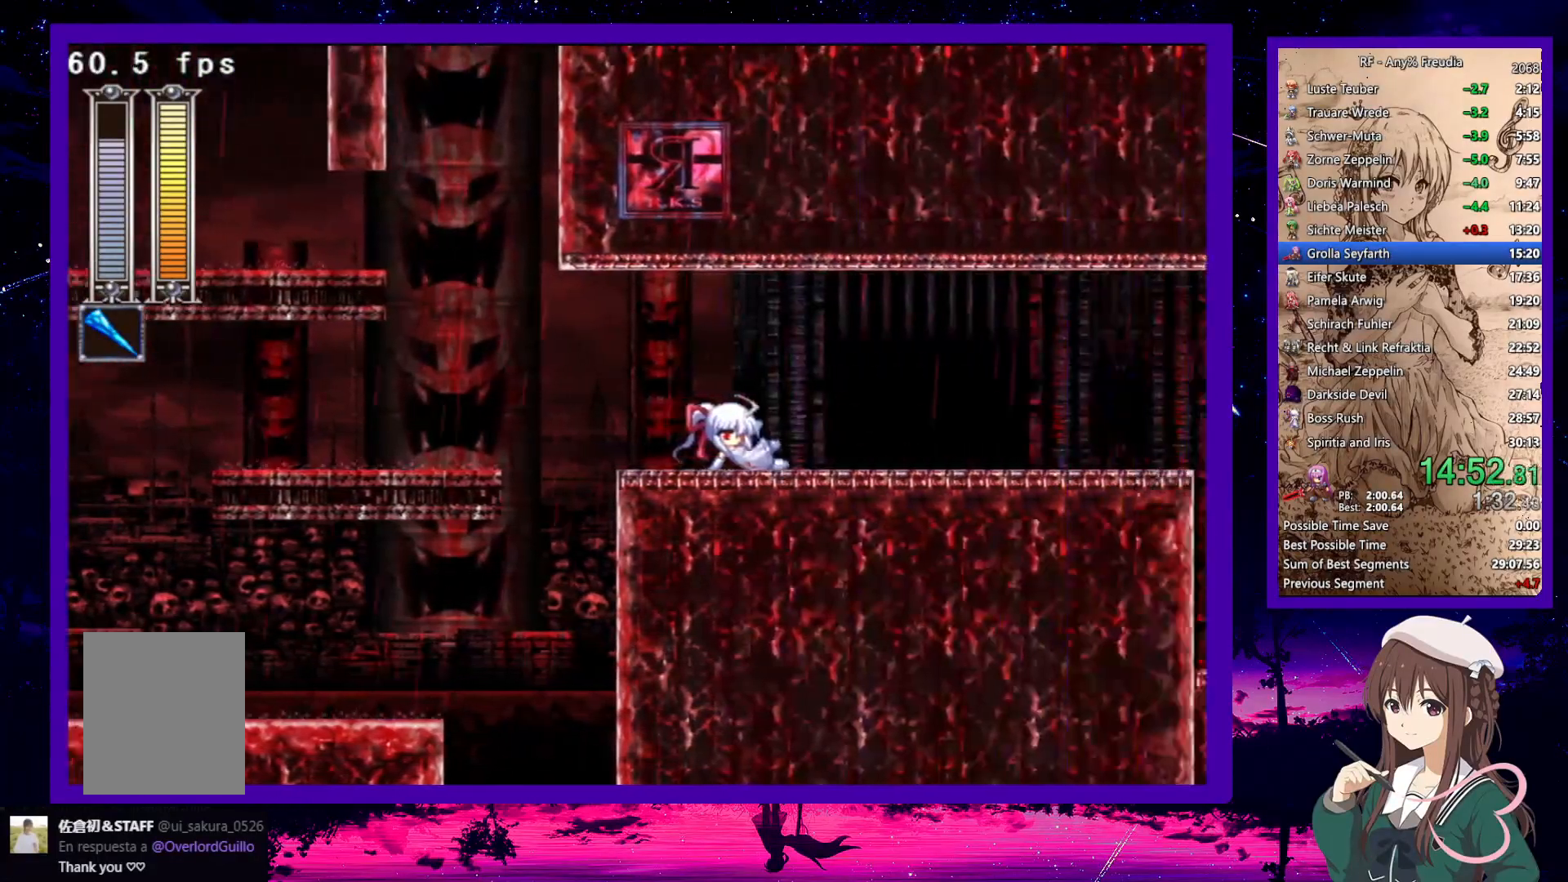
{"keys": ["down", "right"], "events": []}
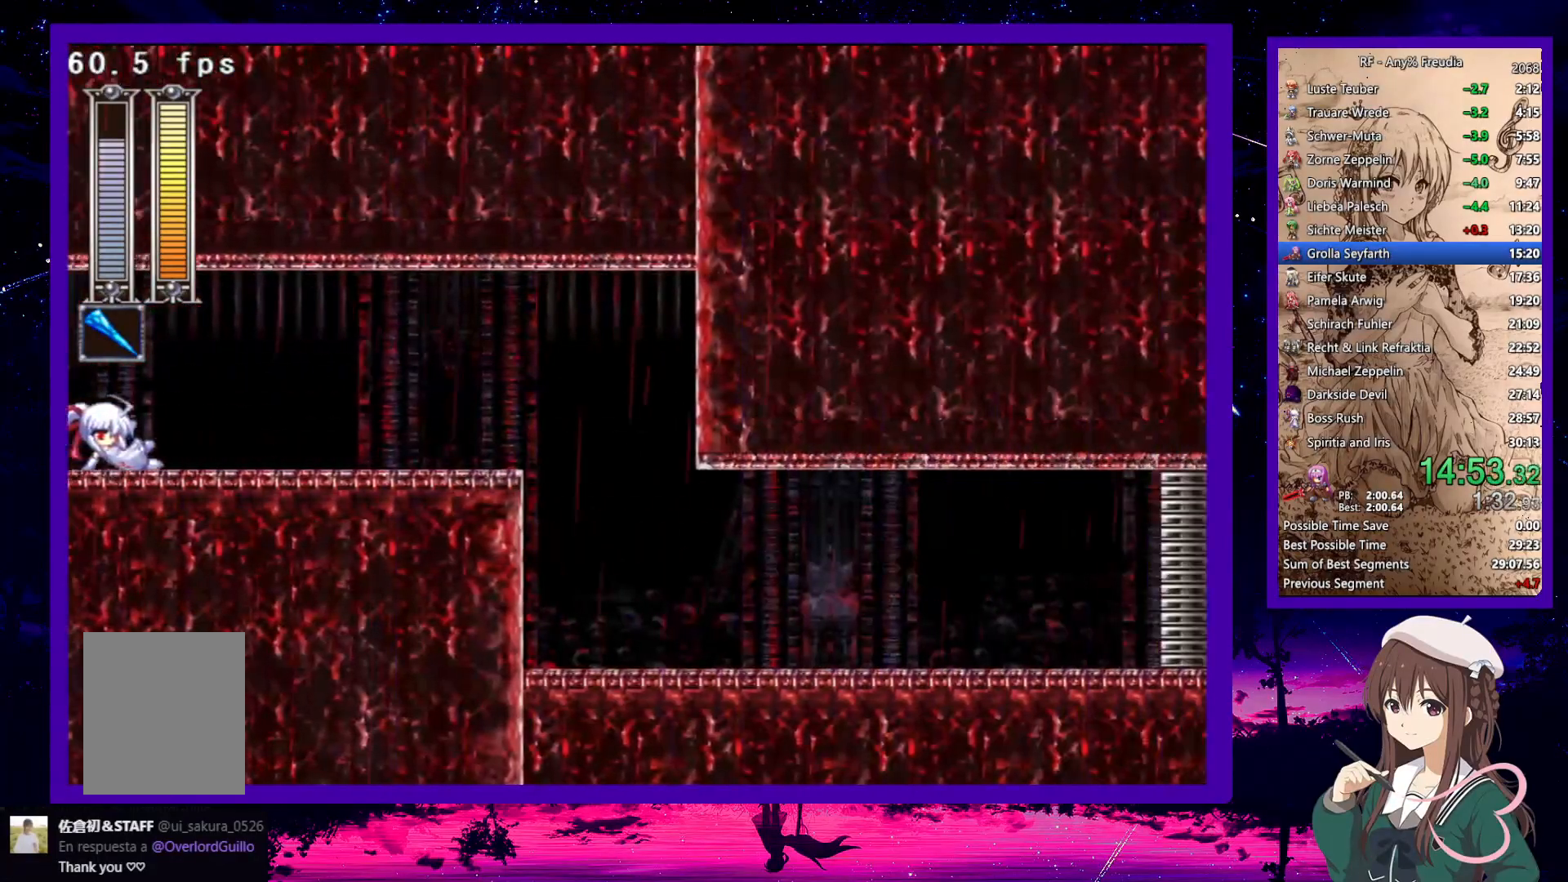
{"keys": ["down", "right"], "events": []}
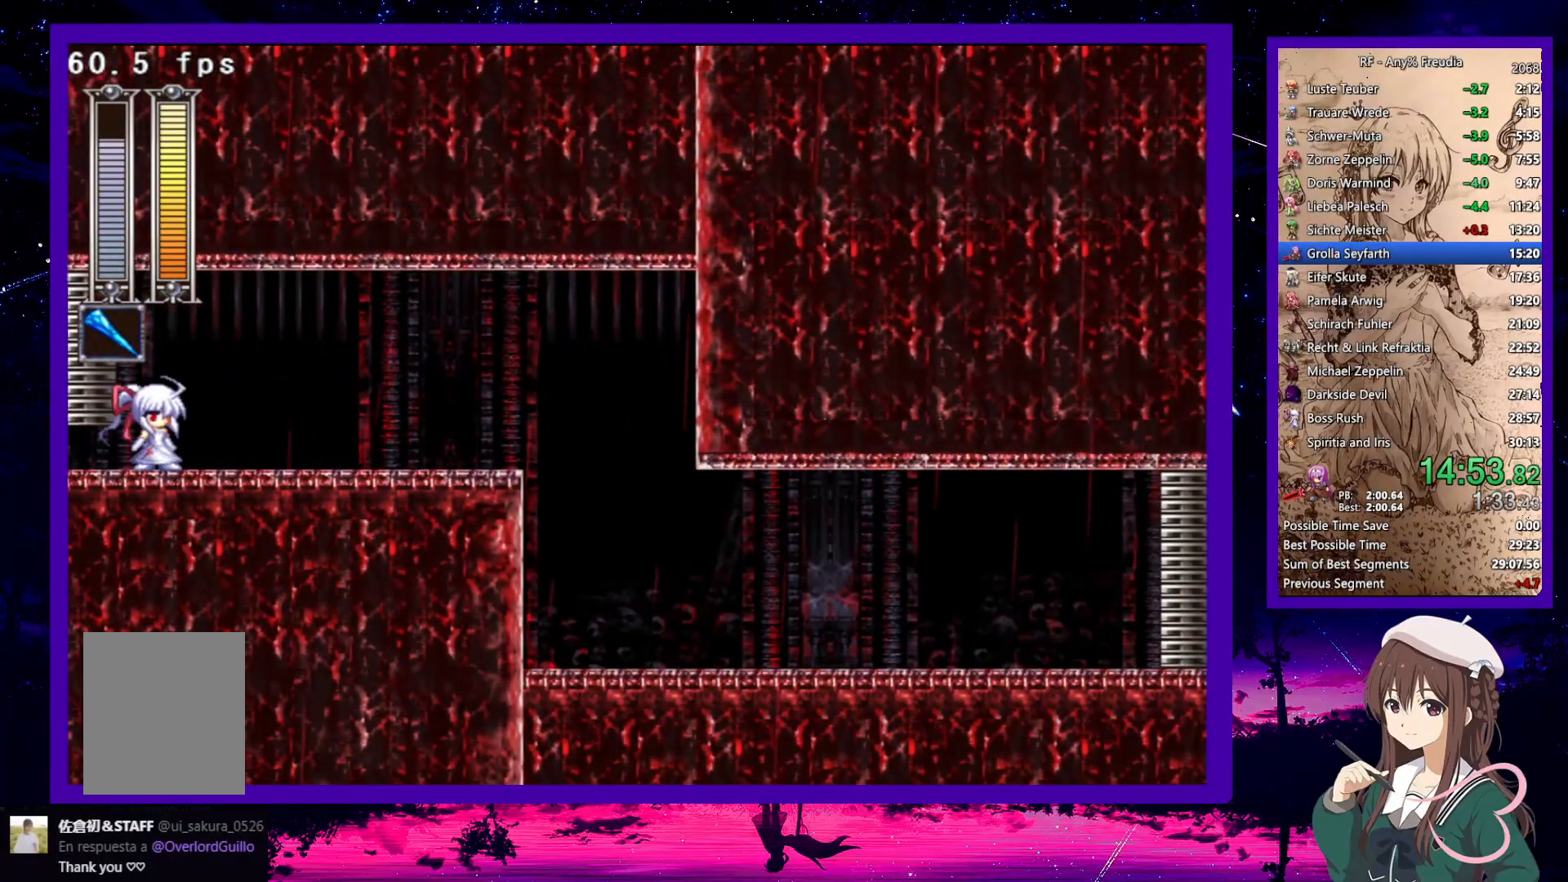
{"keys": ["down", "right", "z"], "events": [[183, "z", "down"], [233, "z", "up"], [500, "z", "down"]]}
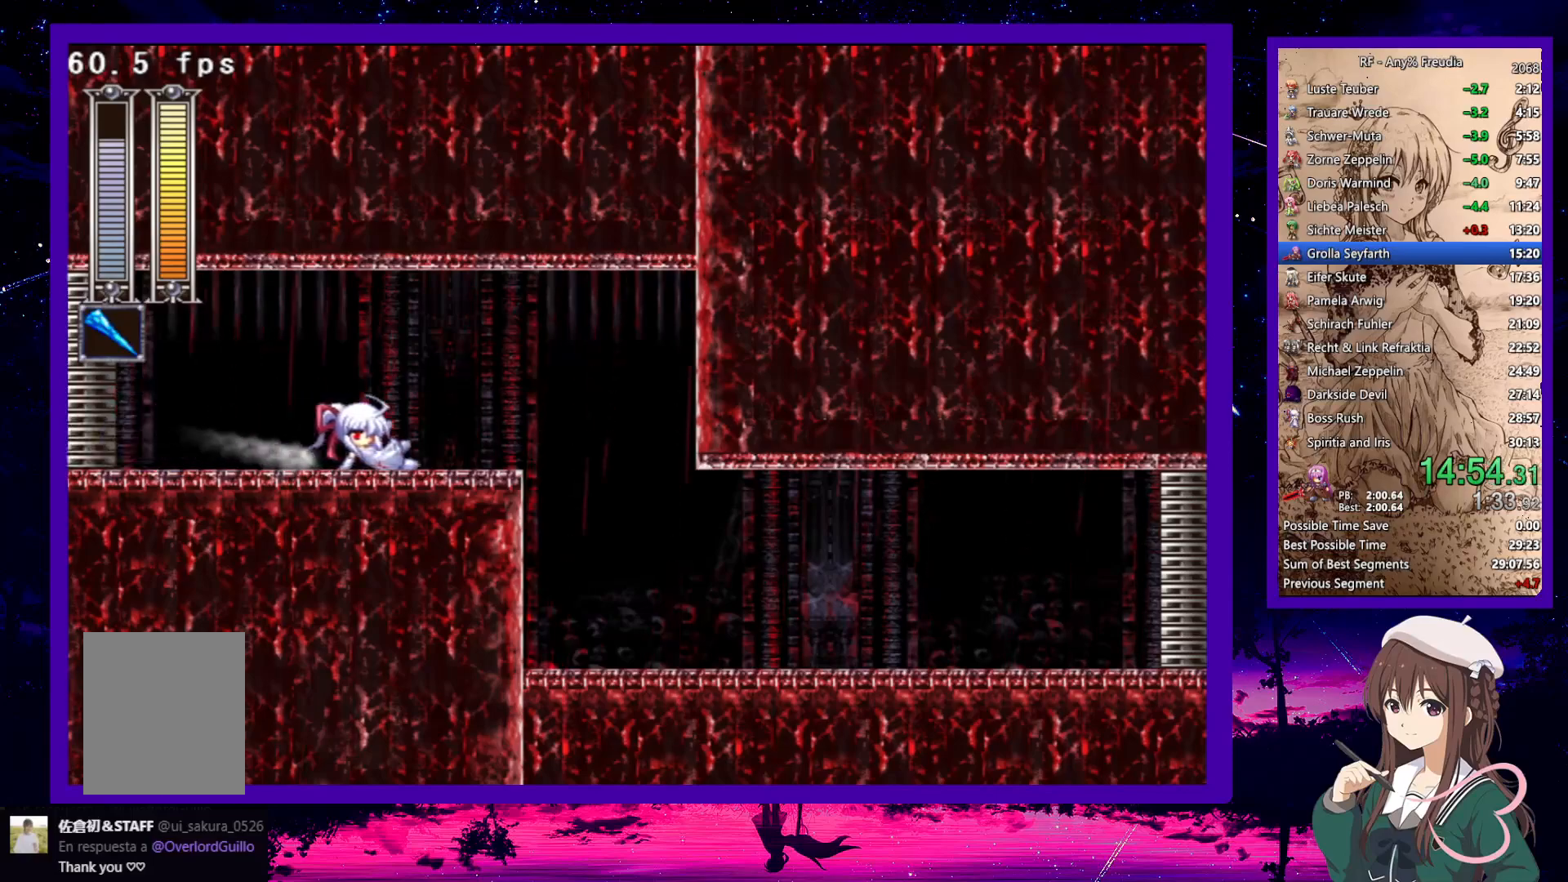
{"keys": ["down", "right"], "events": [[50, "z", "up"], [350, "z", "down"], [383, "z", "up"]]}
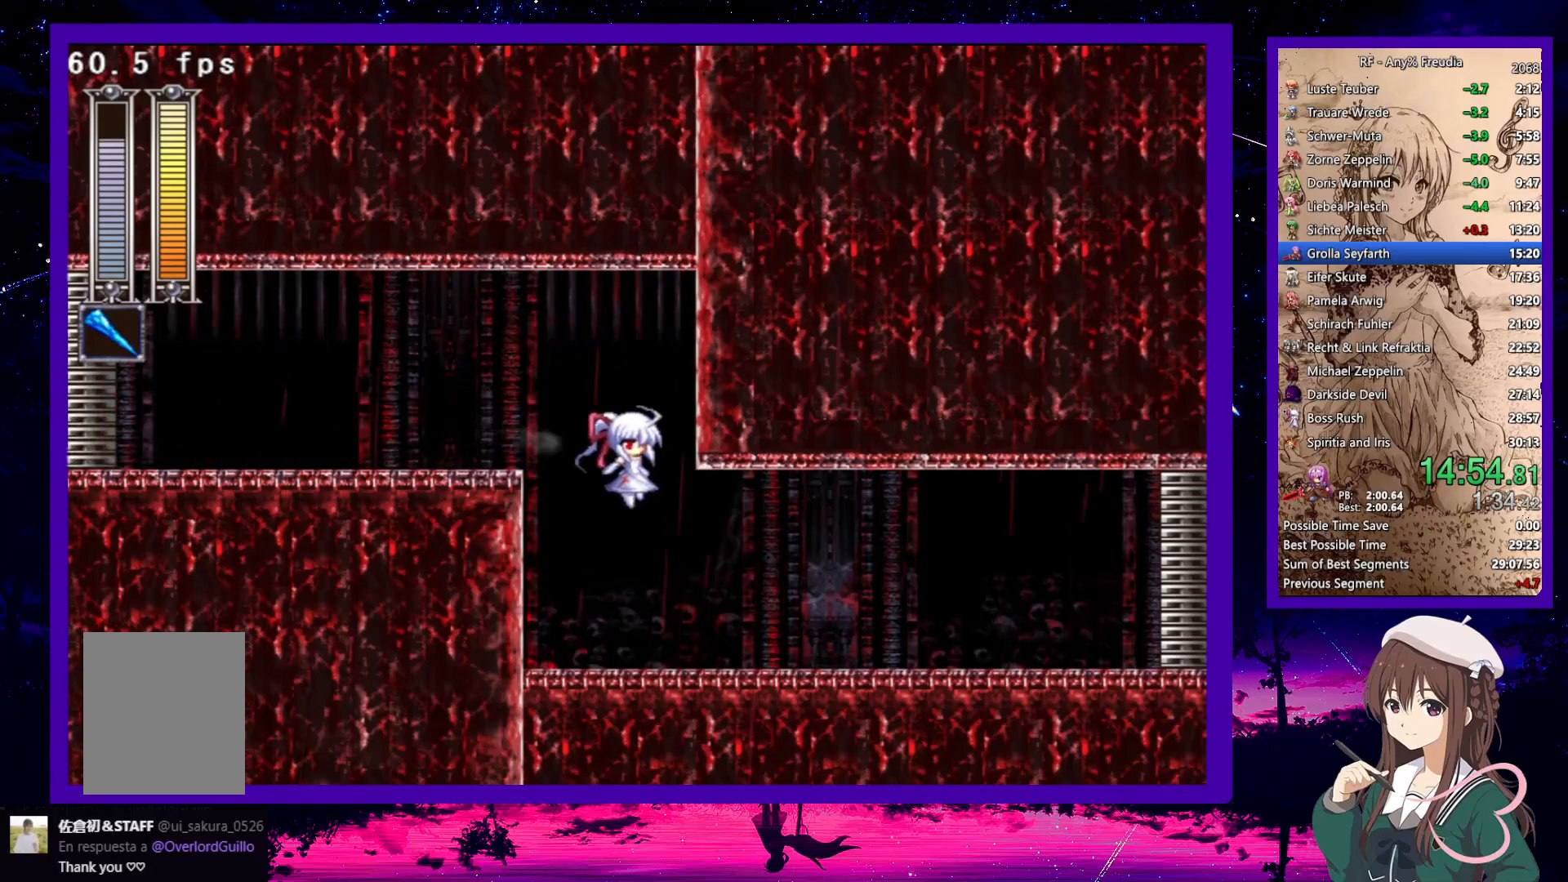
{"keys": ["down", "right"], "events": [[250, "z", "down"], [300, "z", "up"]]}
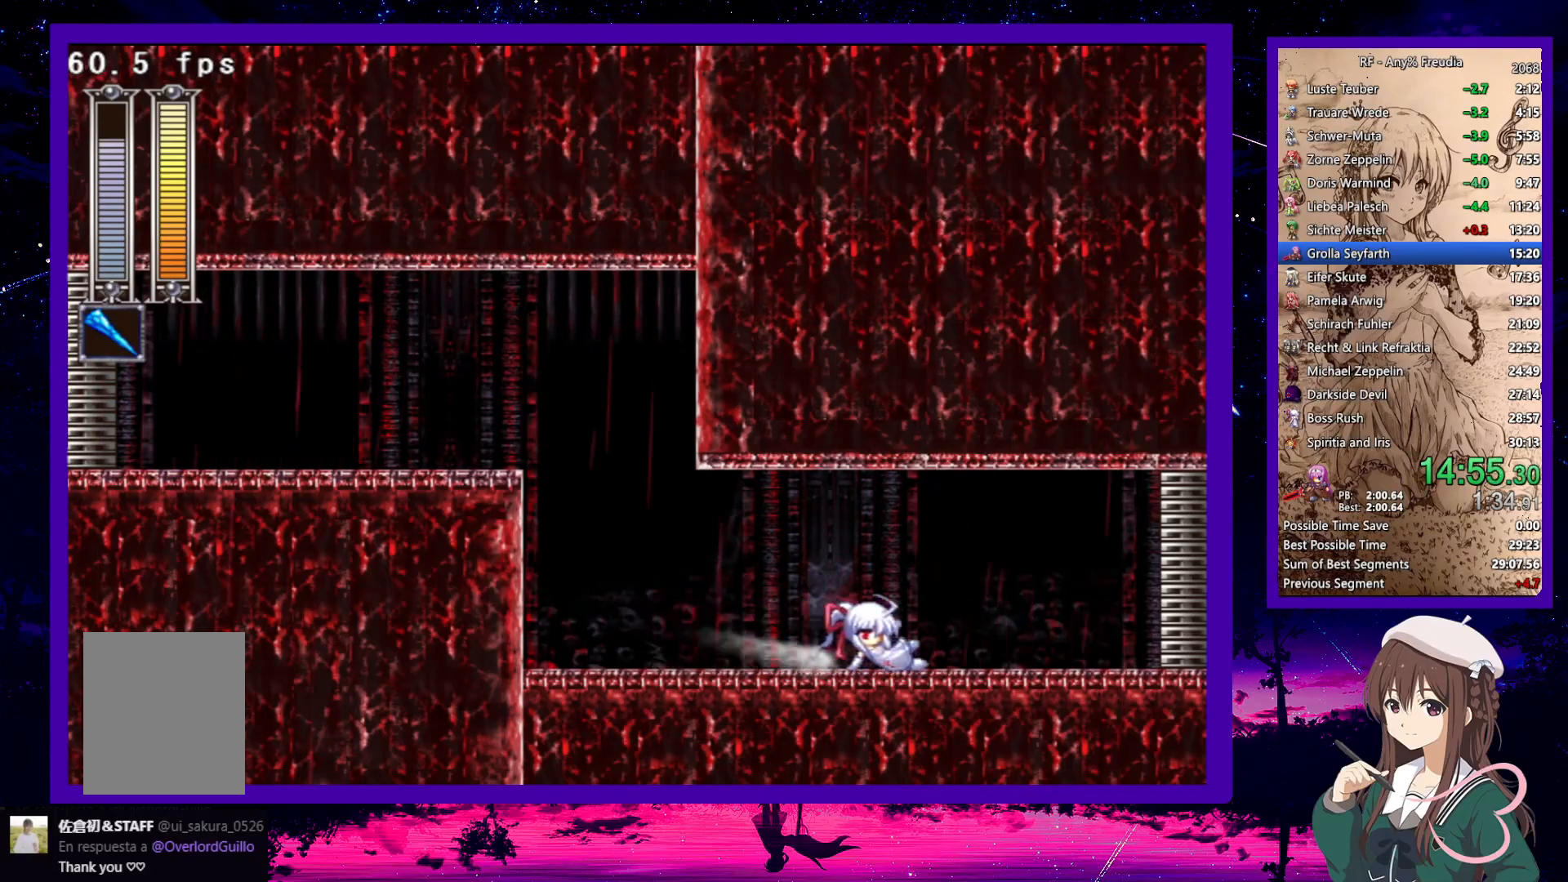
{"keys": ["down", "right"], "events": [[83, "z", "down"], [183, "z", "up"], [417, "z", "down"], [500, "z", "up"]]}
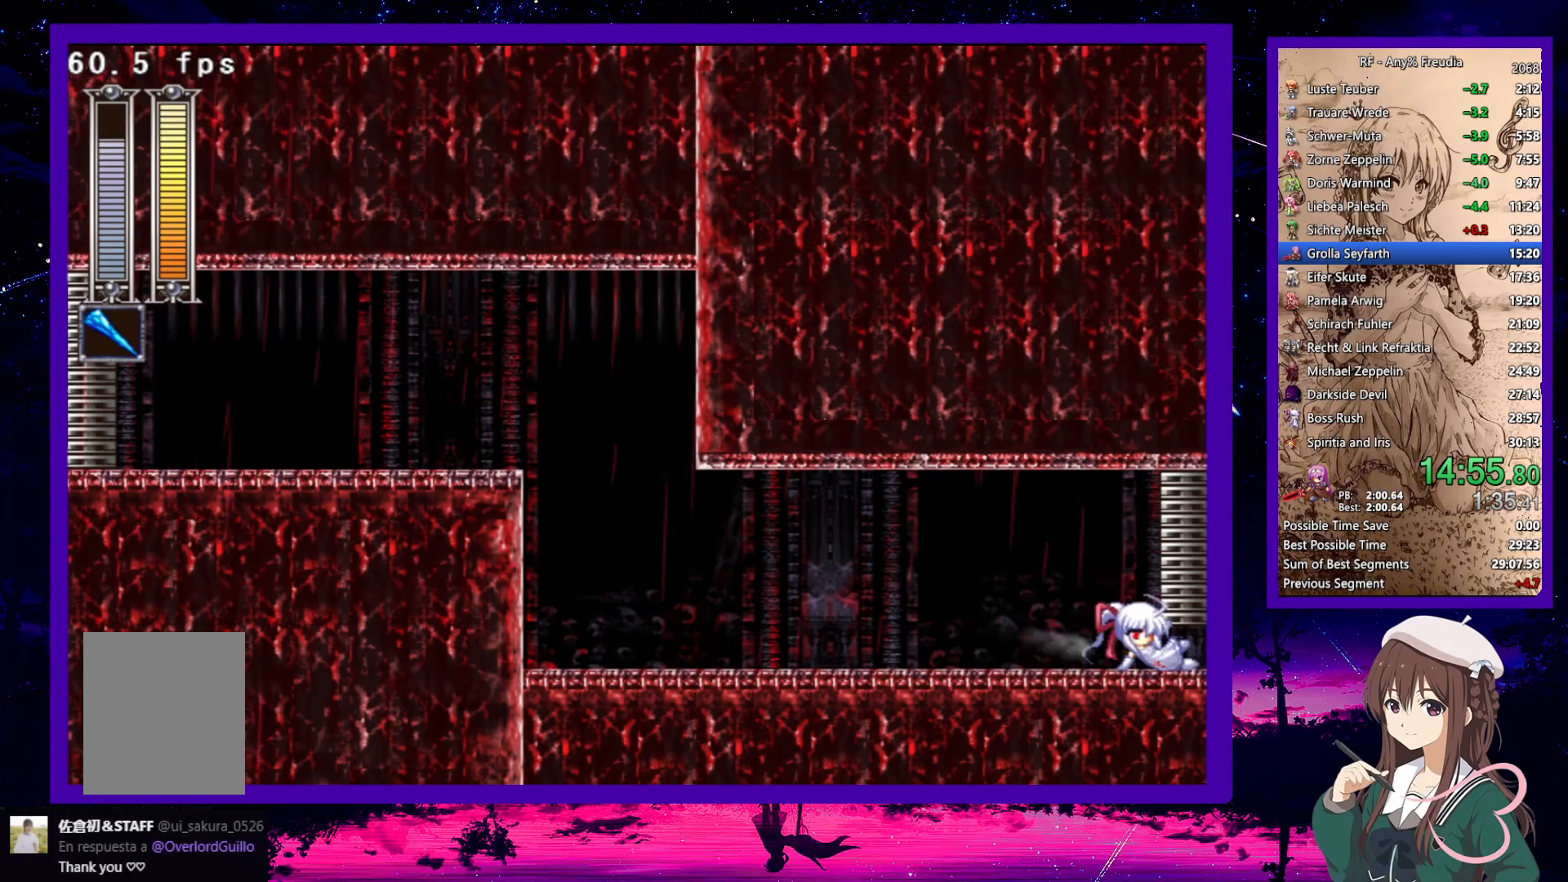
{"keys": ["right"], "events": [[150, "down", "up"]]}
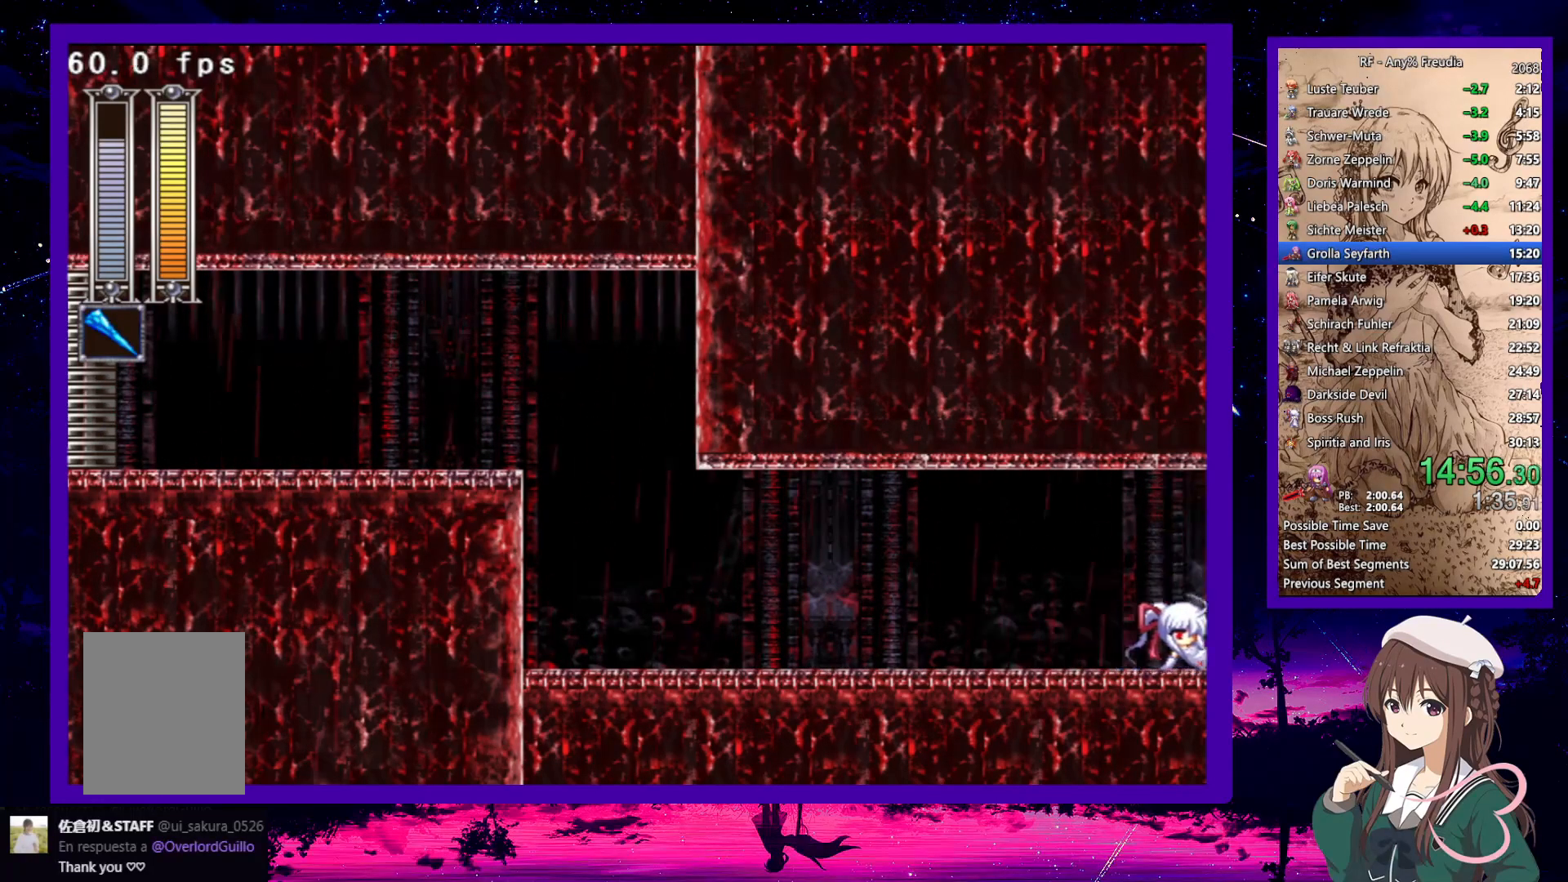
{"keys": ["right"], "events": []}
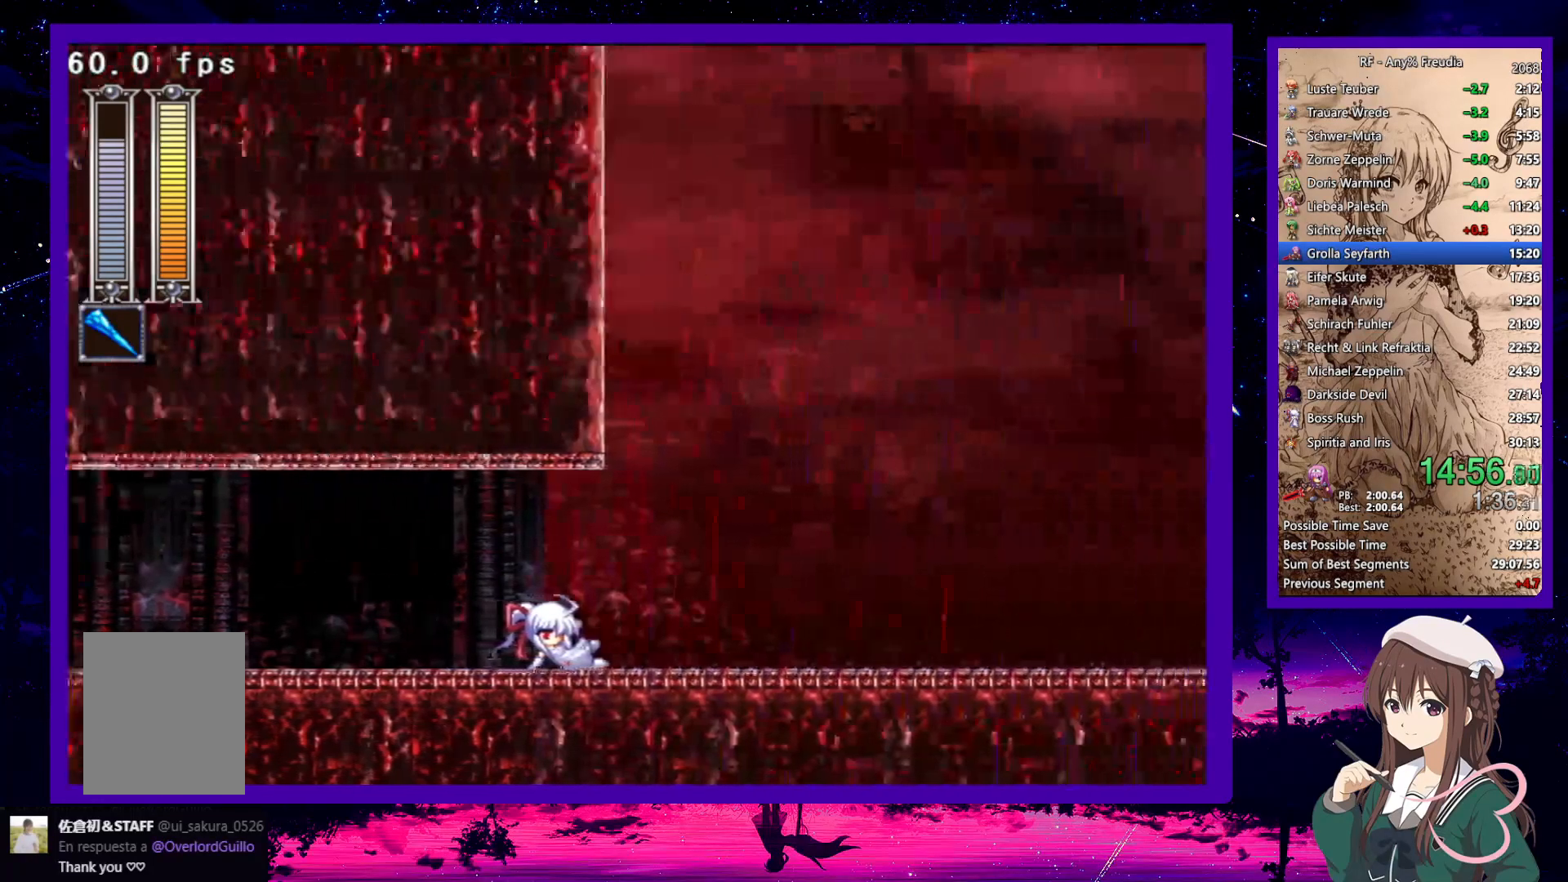
{"keys": [], "events": [[367, "right", "up"]]}